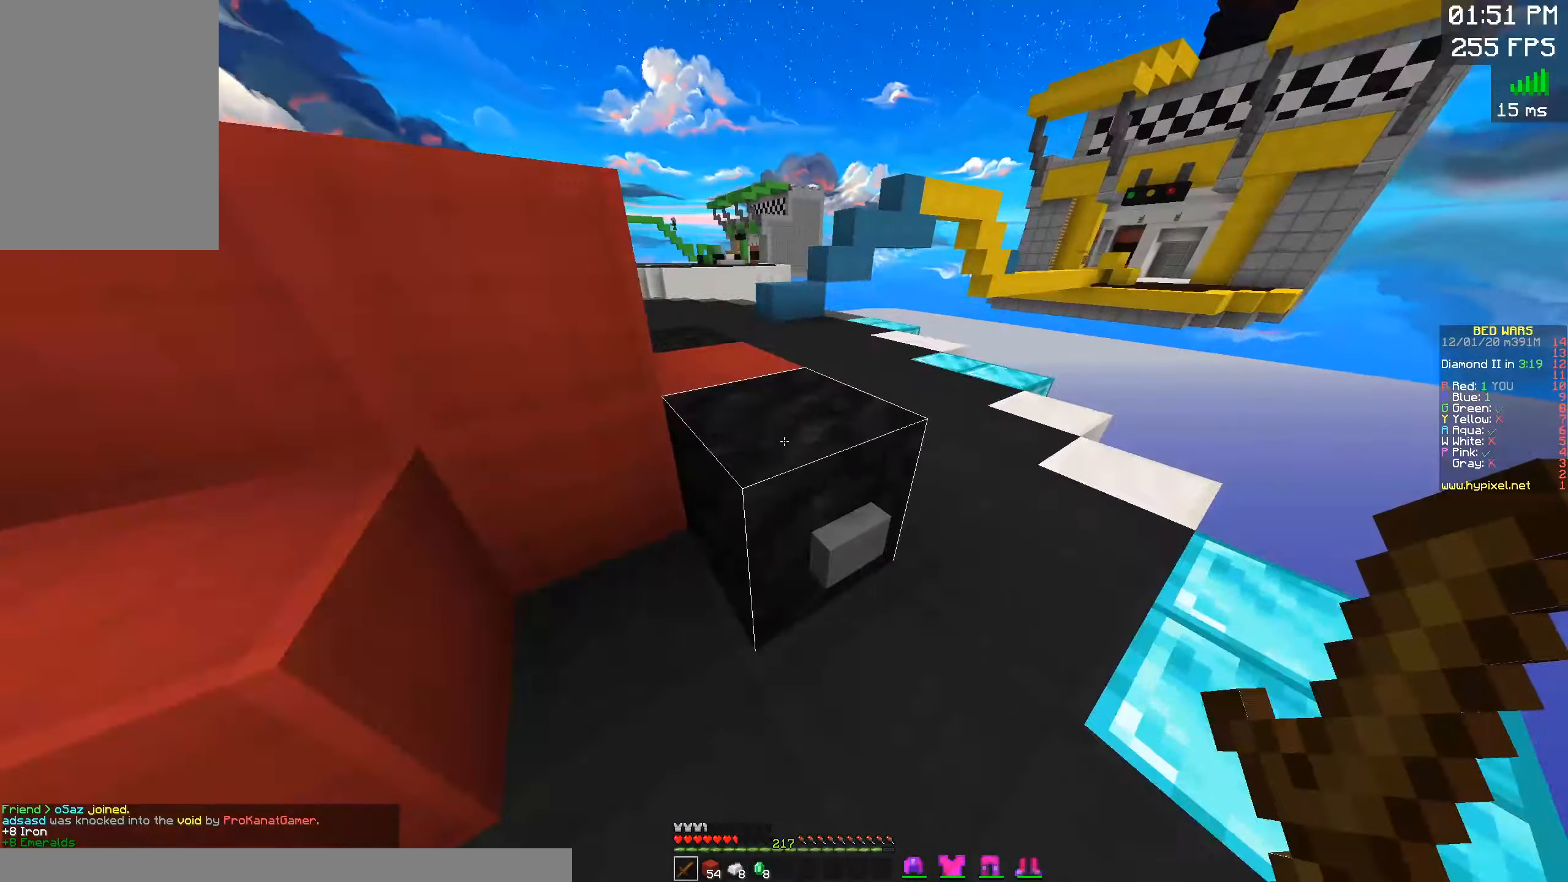
Gameplay with keyboard and mouse; each line is a JSON object with the keys and mouse buttons held at the frame after it. "events" lists presses ("down") and releases ("up") of "a", "d", "s", "space", "w", "mouse_left" and "mouse_right" between this image and that frame as [ms after this image, input, new state], when the widget could be followed in between. "mouse_left", "mouse_right" = the "left", "right" buttons of the "mouse" list. No other keys are recorded. Fast repeated clicks can show as one long hold. Mouse movement is not recorded.
{"keys": ["space", "w"], "mouse": [], "events": [[17, "a", "down"], [167, "space", "up"], [267, "a", "up"], [400, "space", "down"]]}
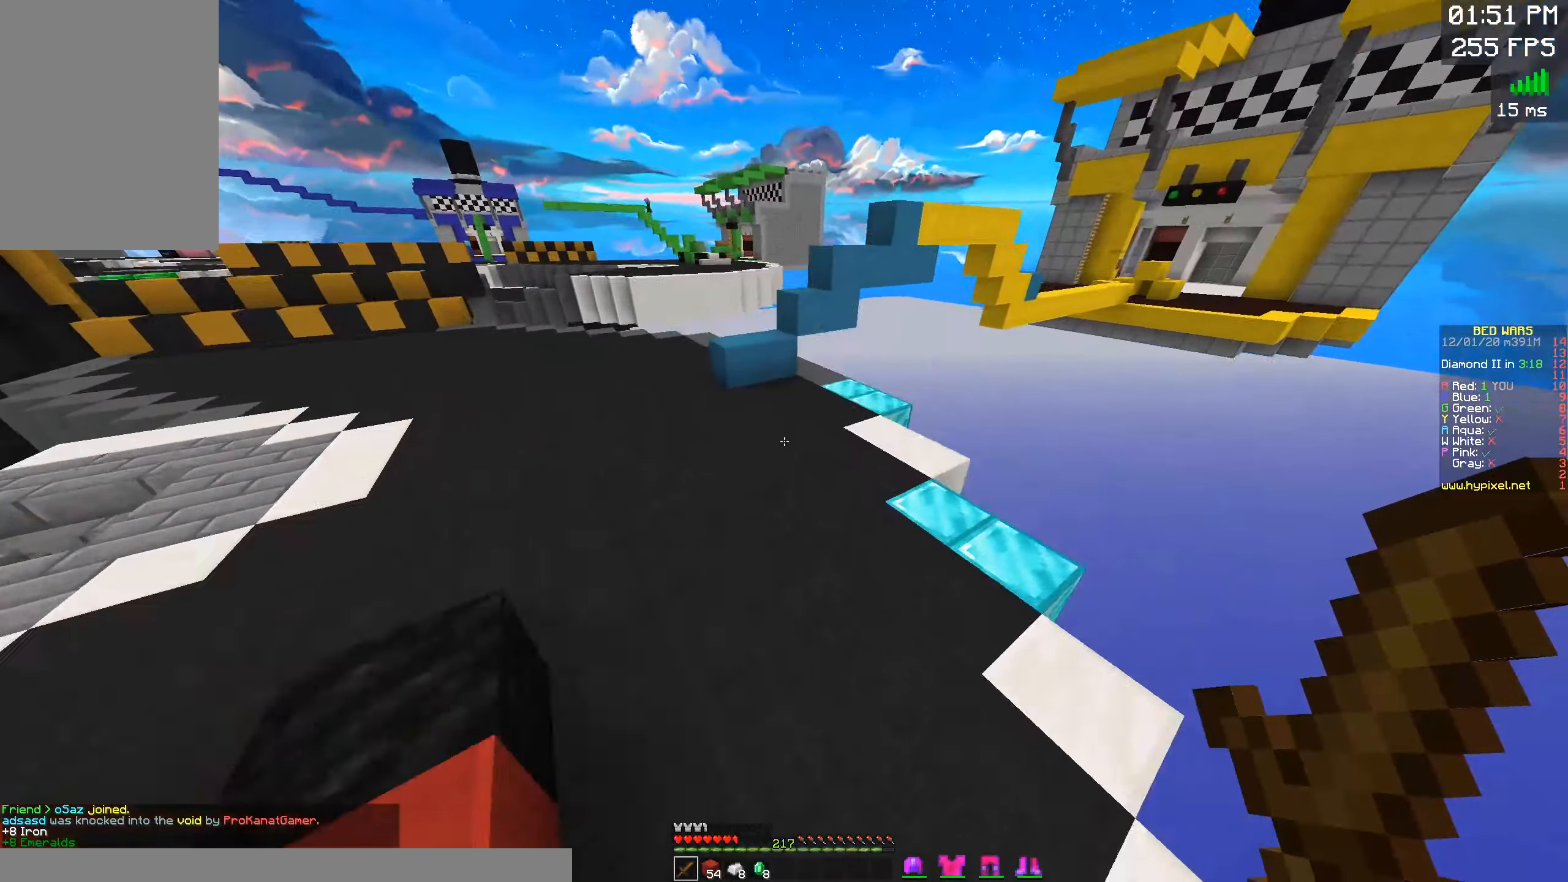
{"keys": ["w"], "mouse": [], "events": [[267, "space", "up"]]}
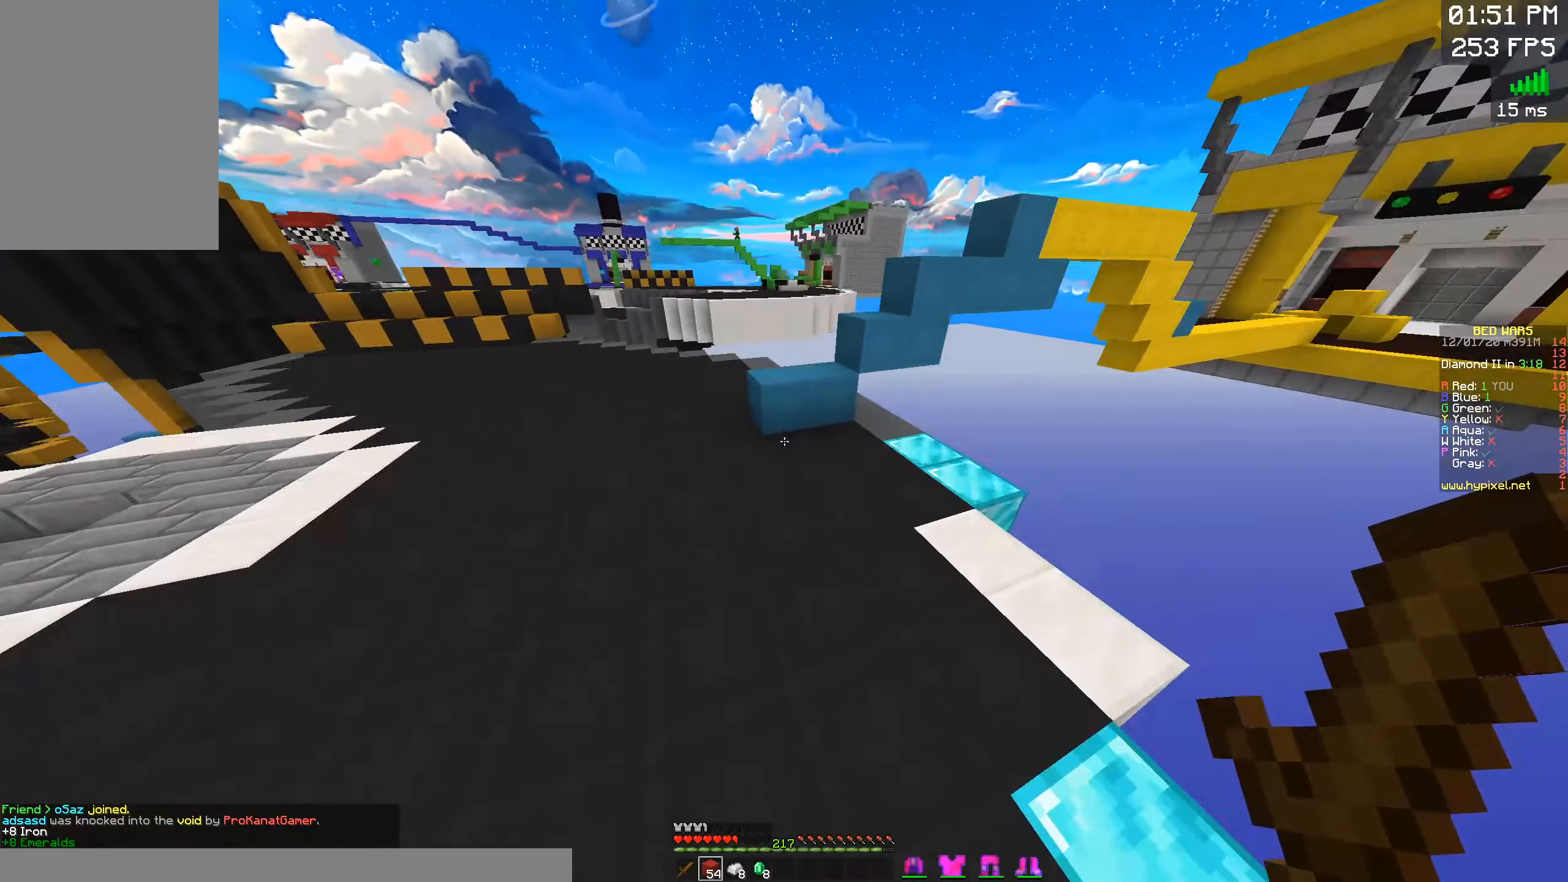
{"keys": ["space", "w"], "mouse": [], "events": [[317, "mouse_right", "down"], [350, "space", "down"], [500, "mouse_right", "up"]]}
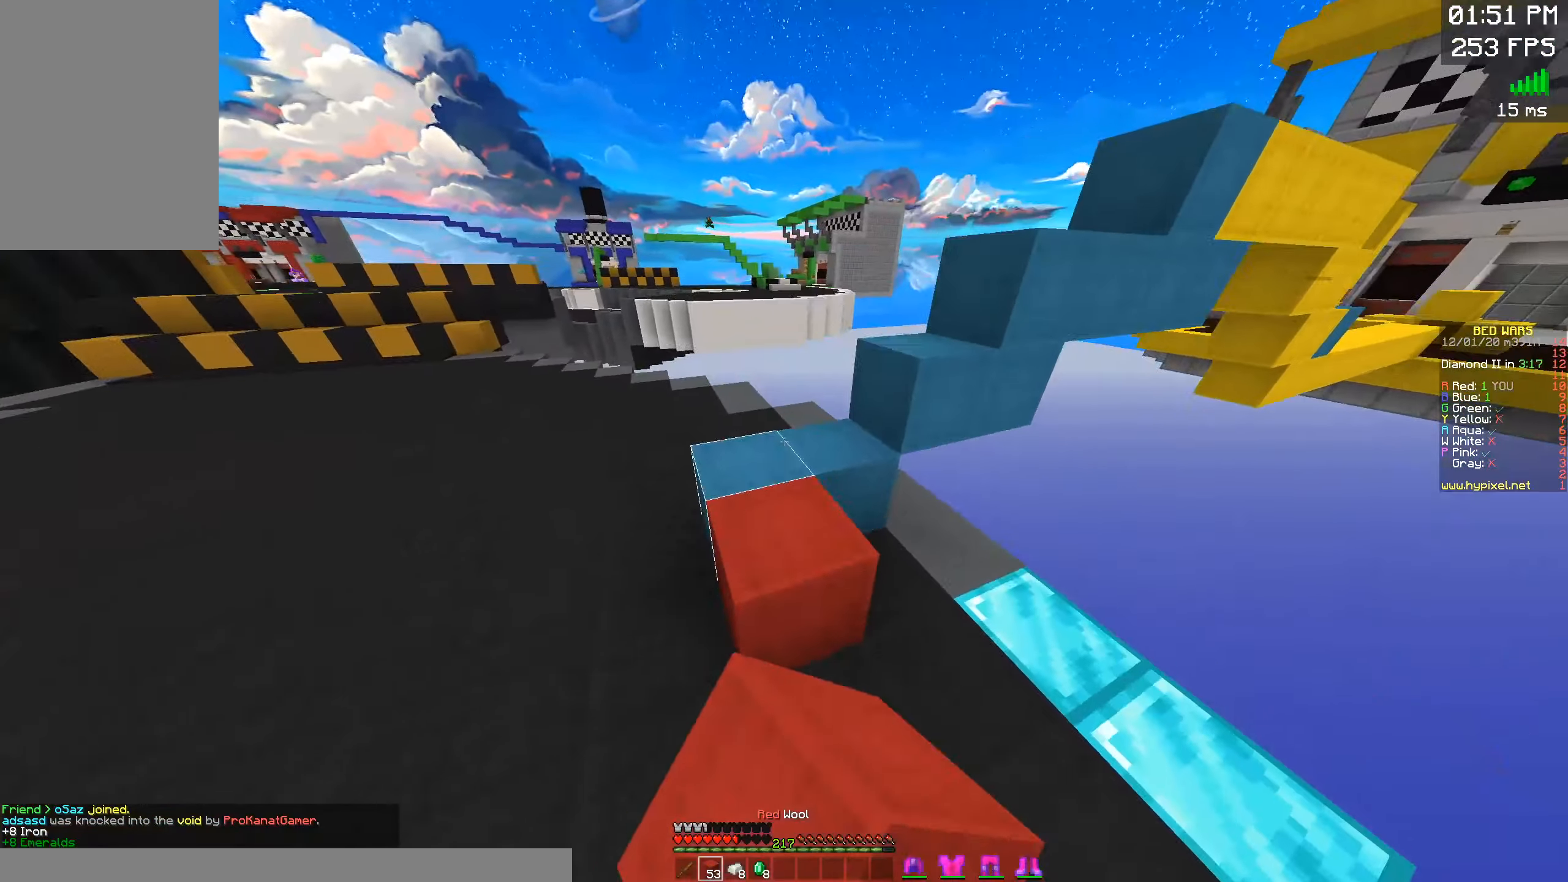
{"keys": ["d", "w"], "mouse": [], "events": [[17, "a", "down"], [84, "space", "up"], [234, "a", "up"], [234, "space", "down"], [317, "d", "down"], [484, "space", "up"]]}
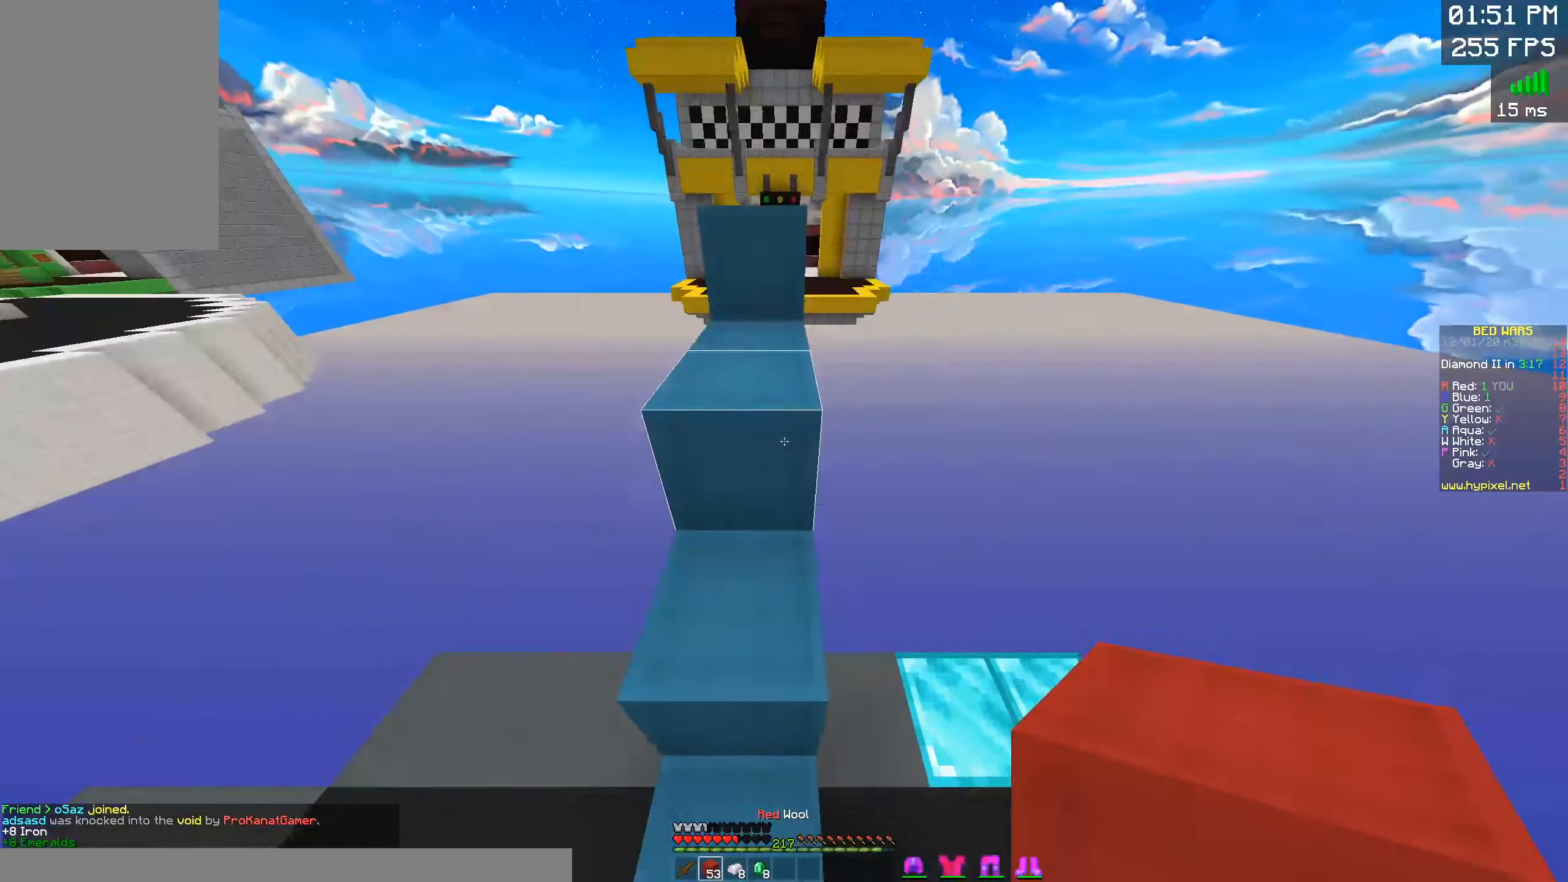
{"keys": ["space", "w"], "mouse": [], "events": [[34, "d", "up"], [350, "space", "down"]]}
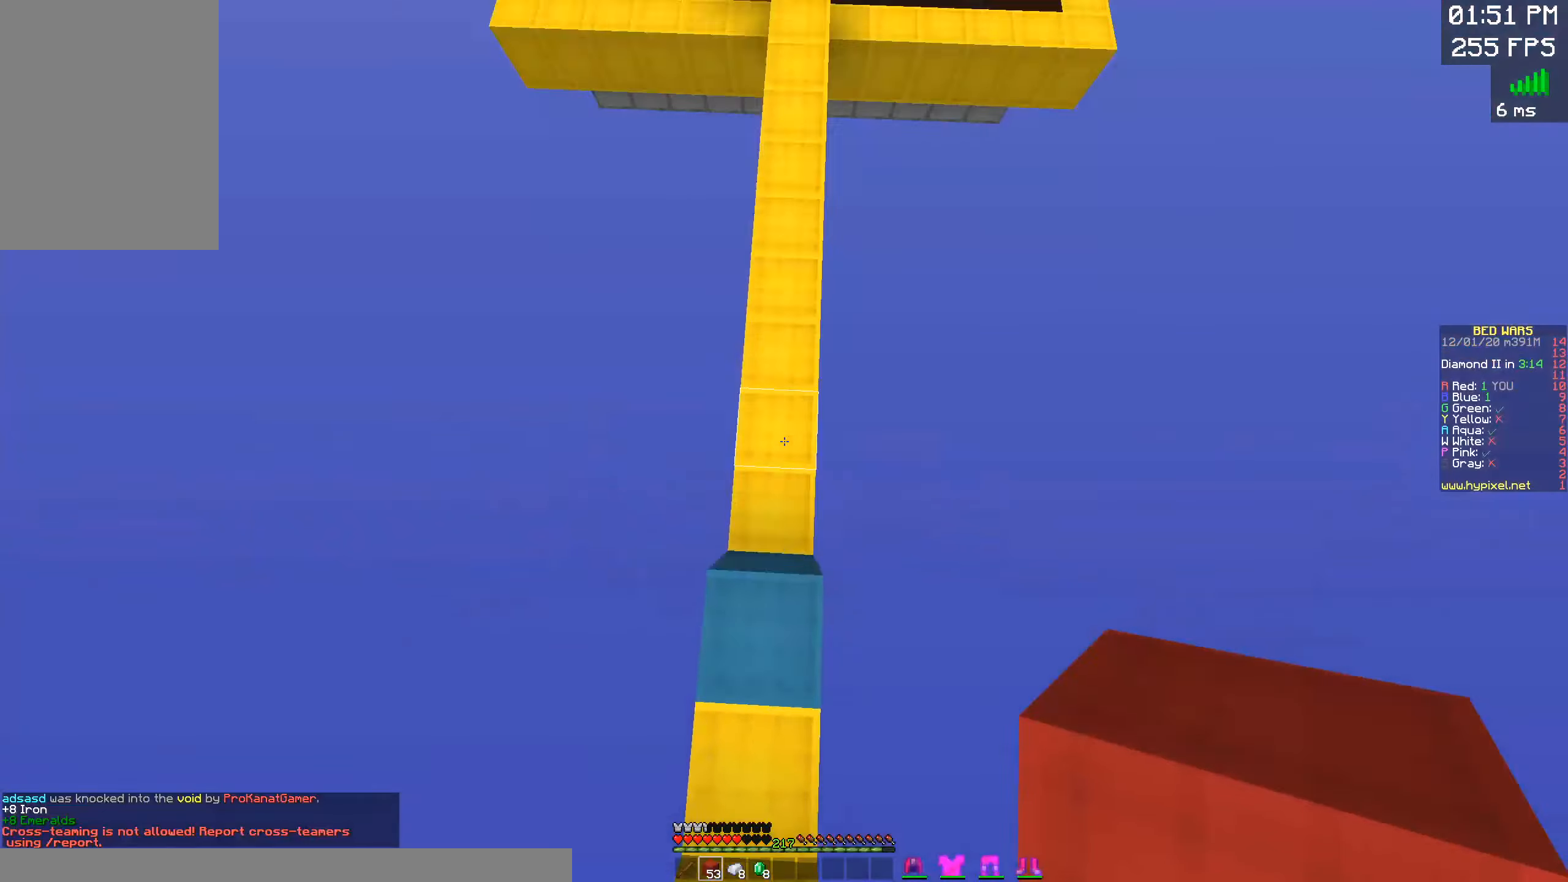
{"keys": ["space", "w"], "mouse": [], "events": [[33, "mouse_right", "down"], [216, "mouse_right", "up"], [333, "space", "up"], [483, "space", "down"]]}
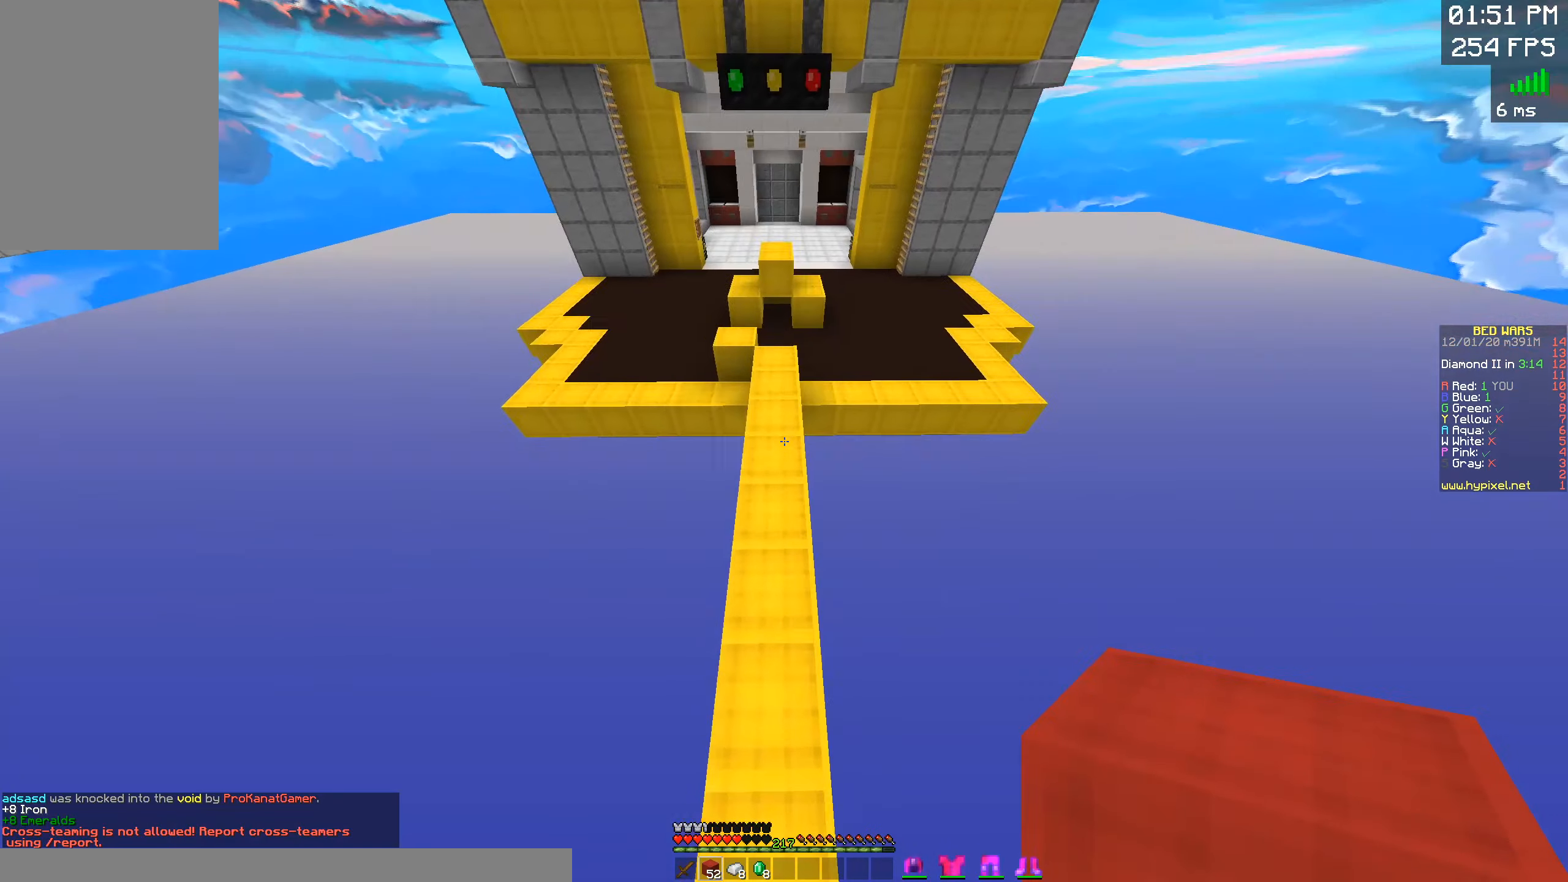
{"keys": ["w"], "mouse": [], "events": [[483, "space", "up"]]}
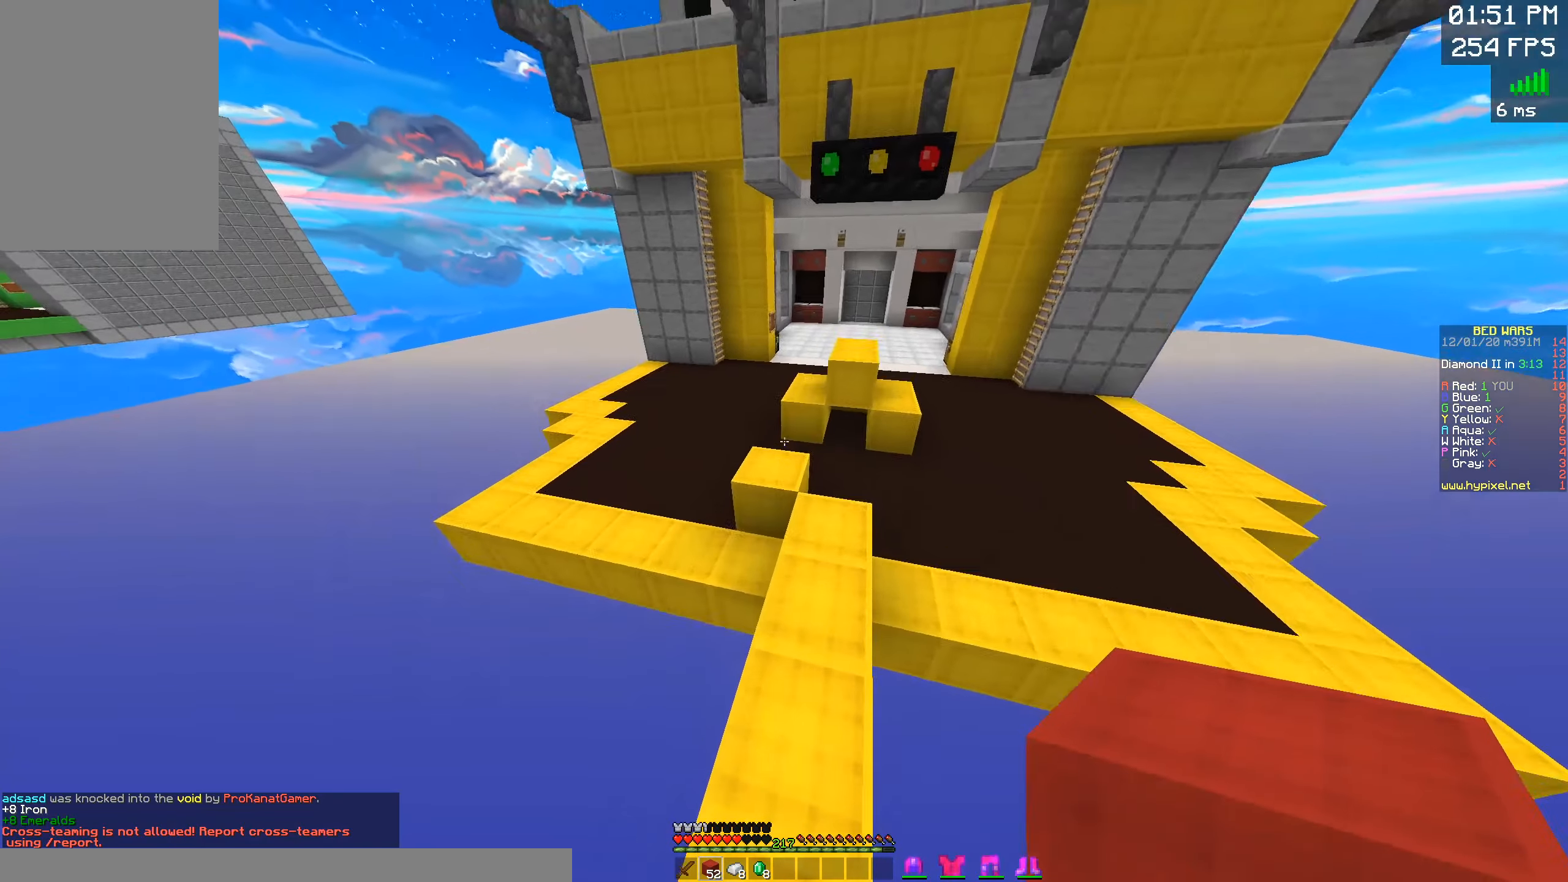
{"keys": ["w"], "mouse": ["right"], "events": [[466, "mouse_right", "down"]]}
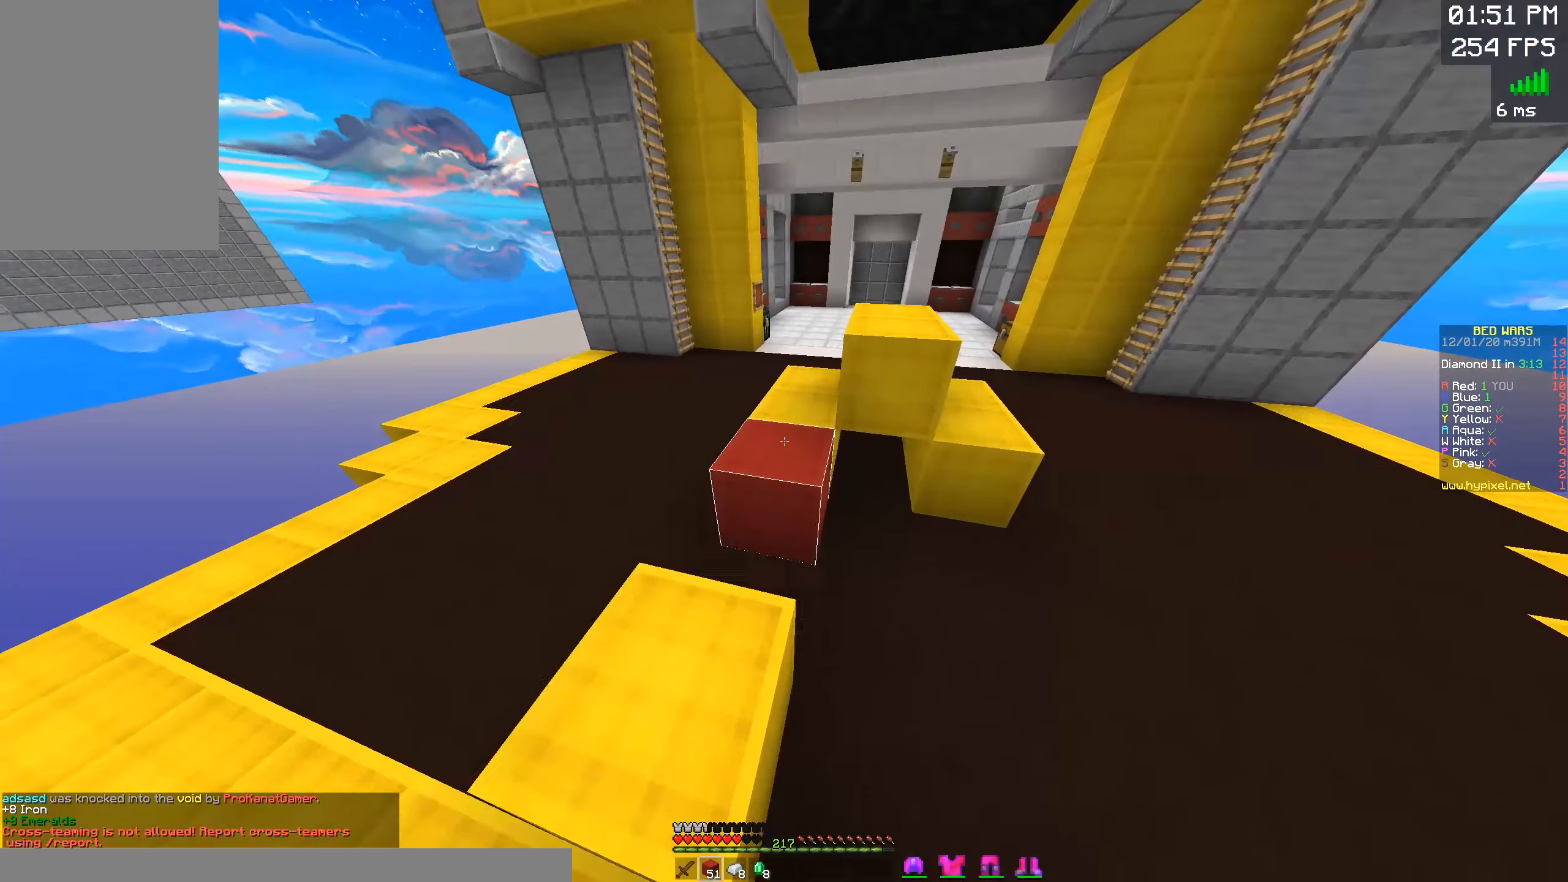
{"keys": ["space", "w"], "mouse": [], "events": [[50, "space", "down"], [150, "mouse_right", "up"]]}
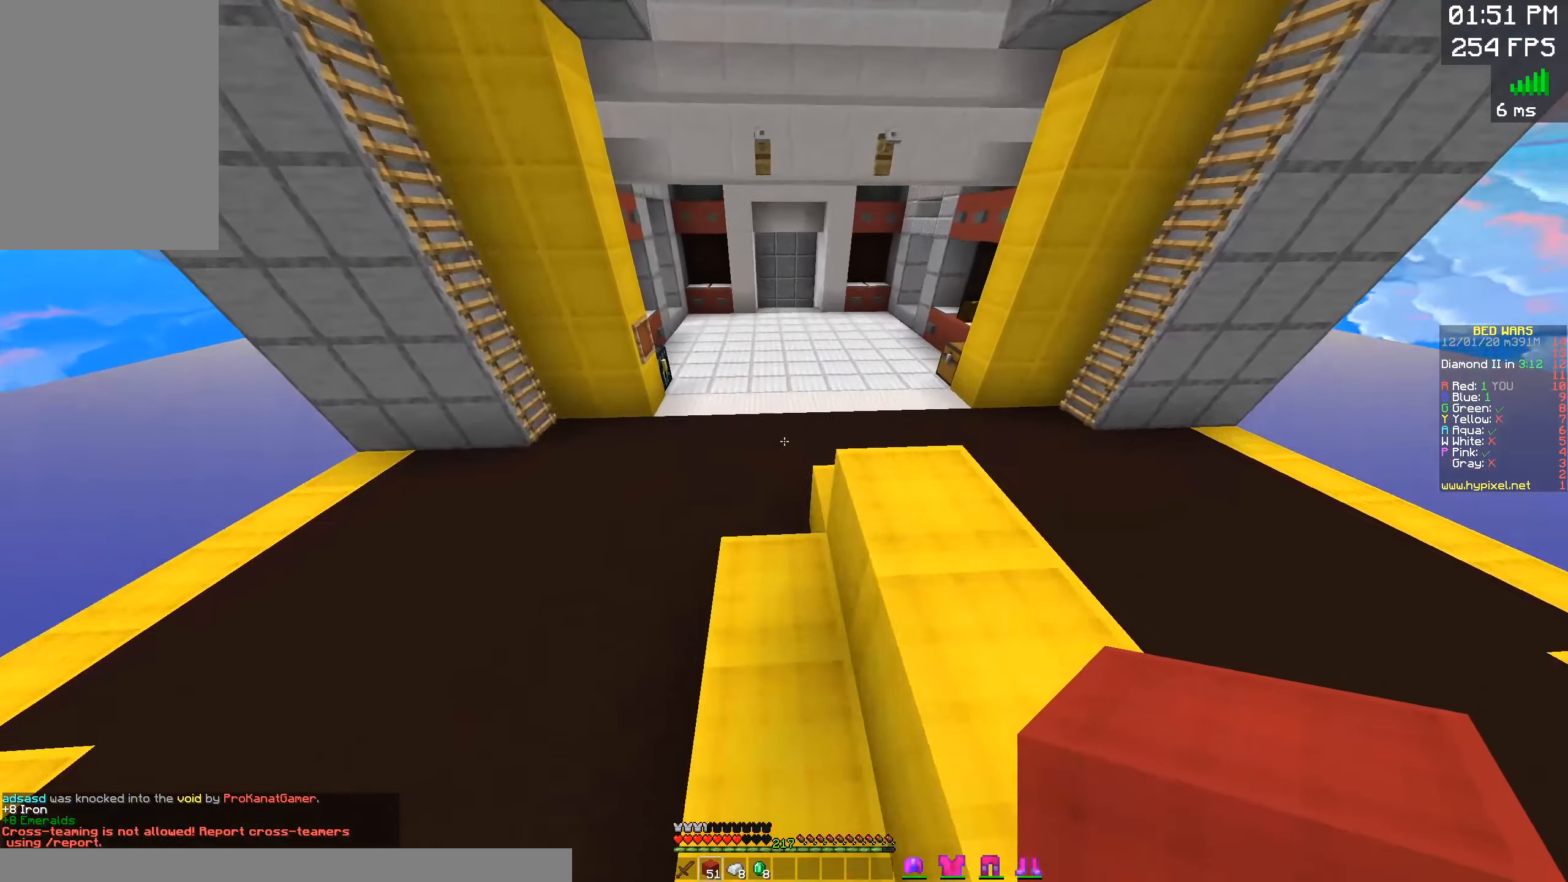
{"keys": ["space", "w"], "mouse": [], "events": [[400, "mouse_left", "down"], [500, "mouse_left", "up"]]}
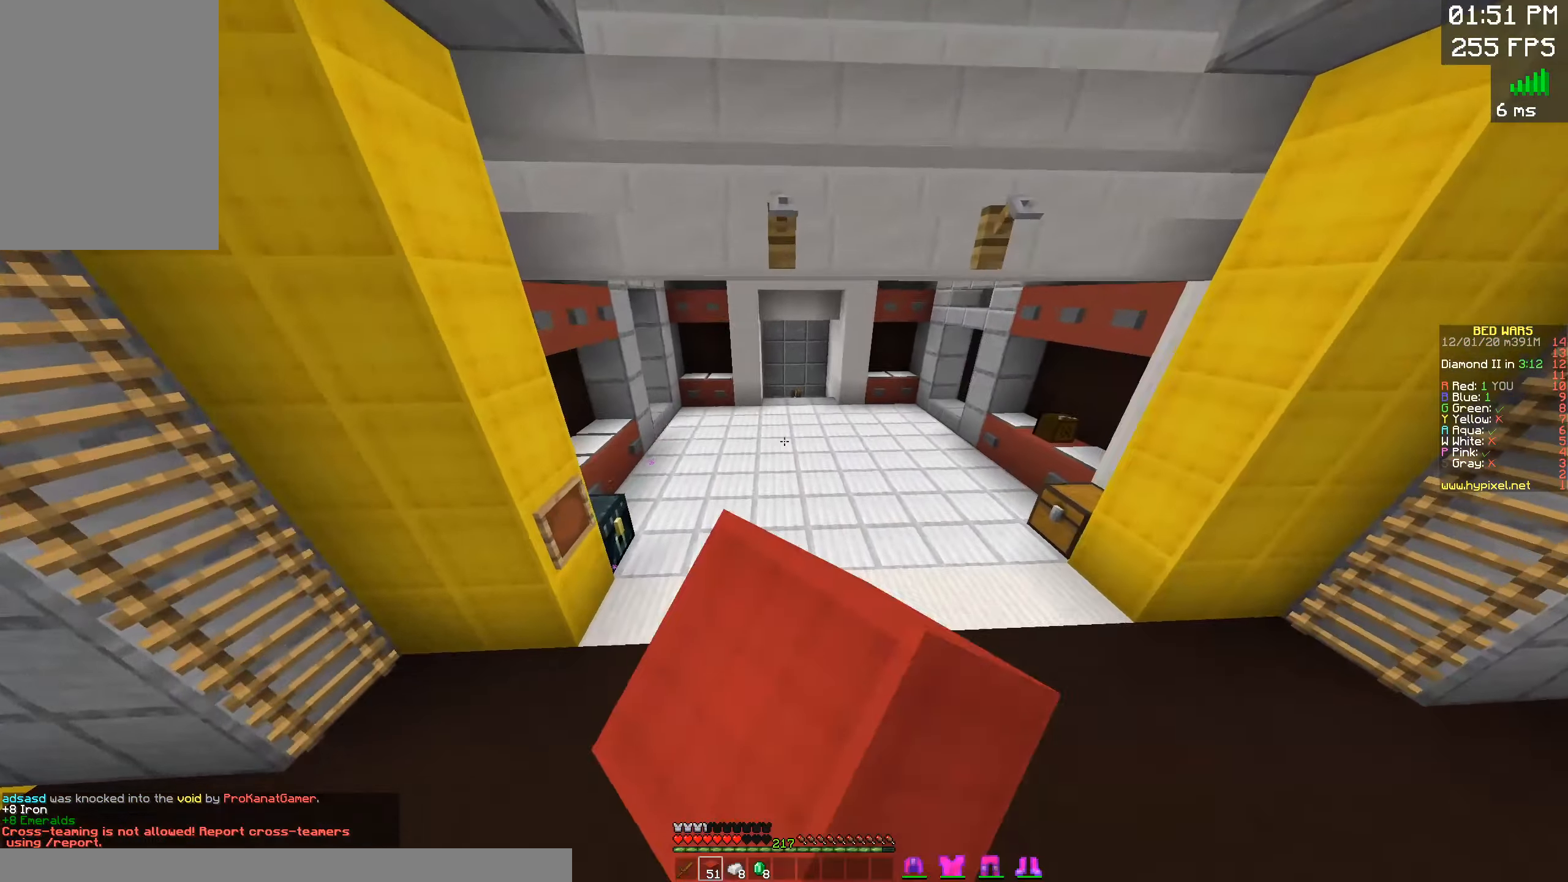
{"keys": ["space", "w"], "mouse": [], "events": [[316, "mouse_left", "down"], [466, "mouse_left", "up"]]}
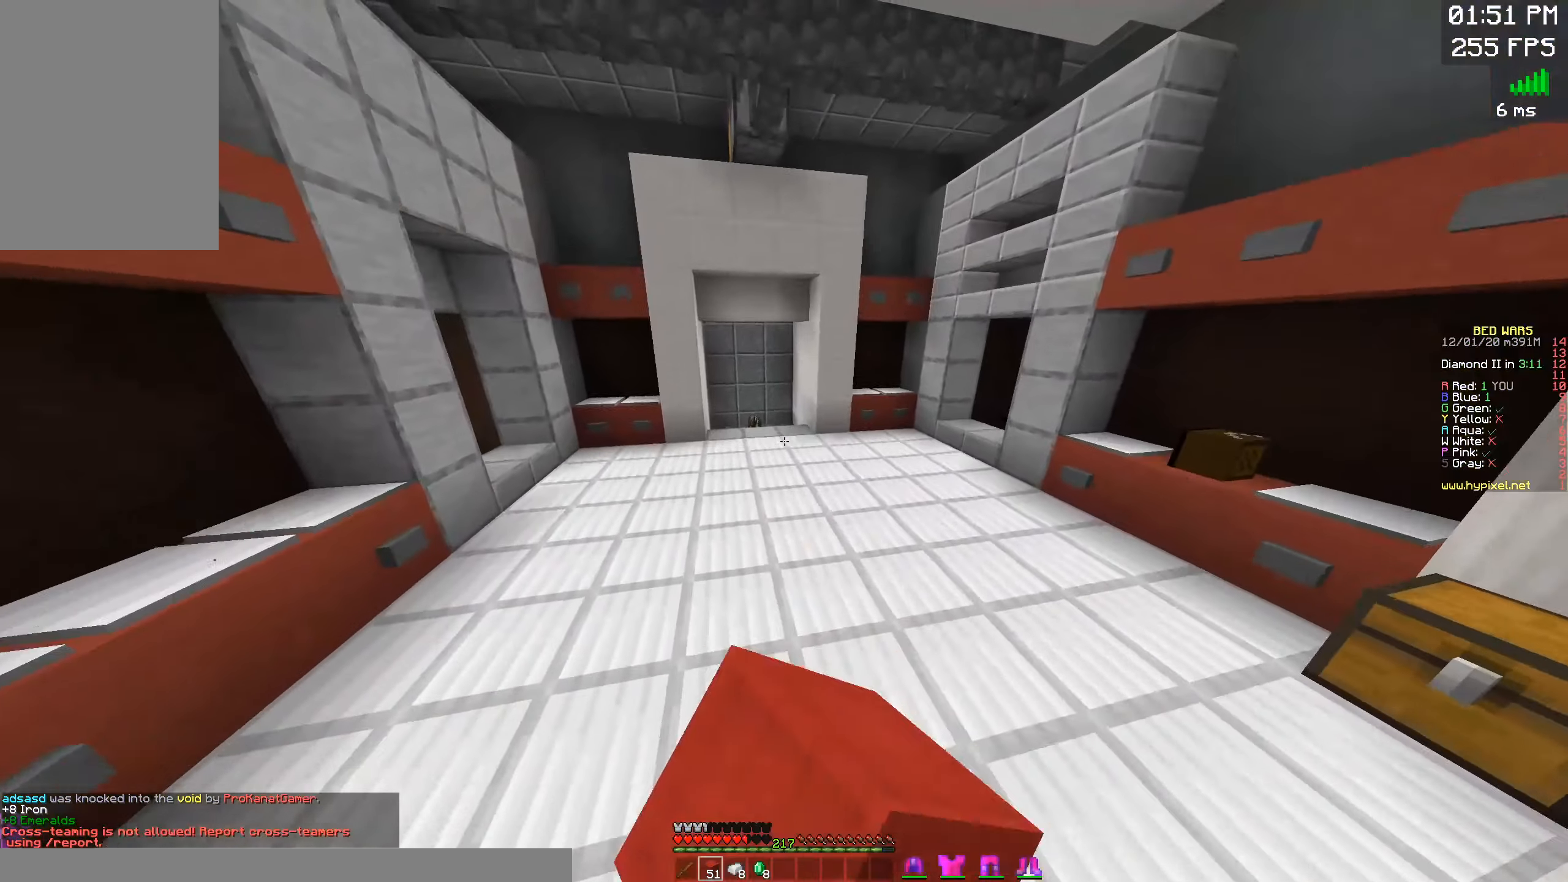
{"keys": ["space", "w"], "mouse": [], "events": []}
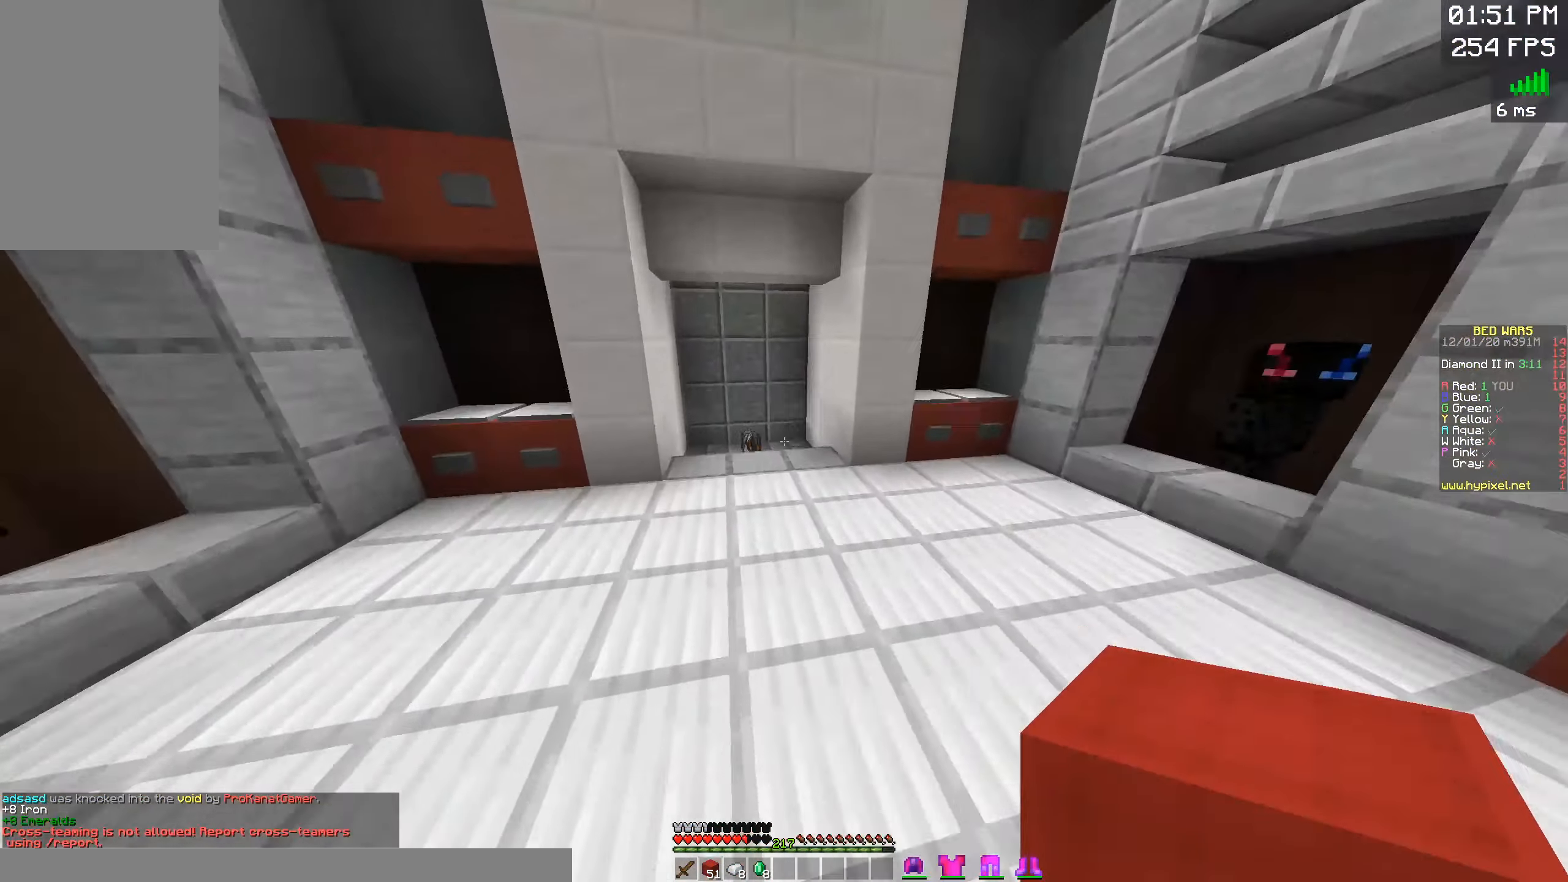
{"keys": ["w"], "mouse": [], "events": [[416, "space", "up"]]}
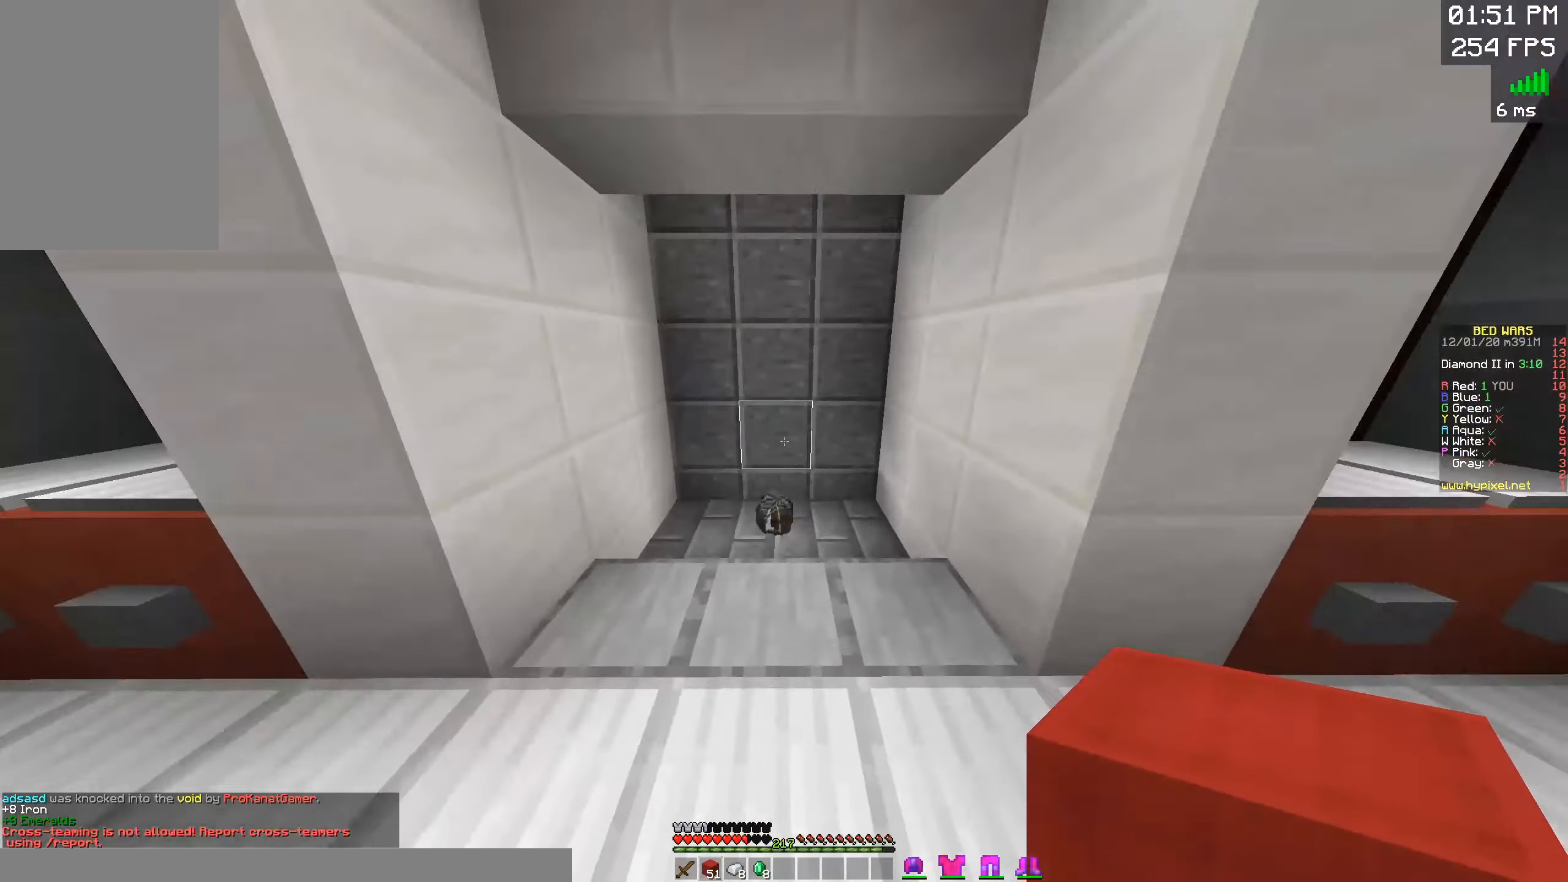
{"keys": ["d", "w"], "mouse": [], "events": [[400, "d", "down"]]}
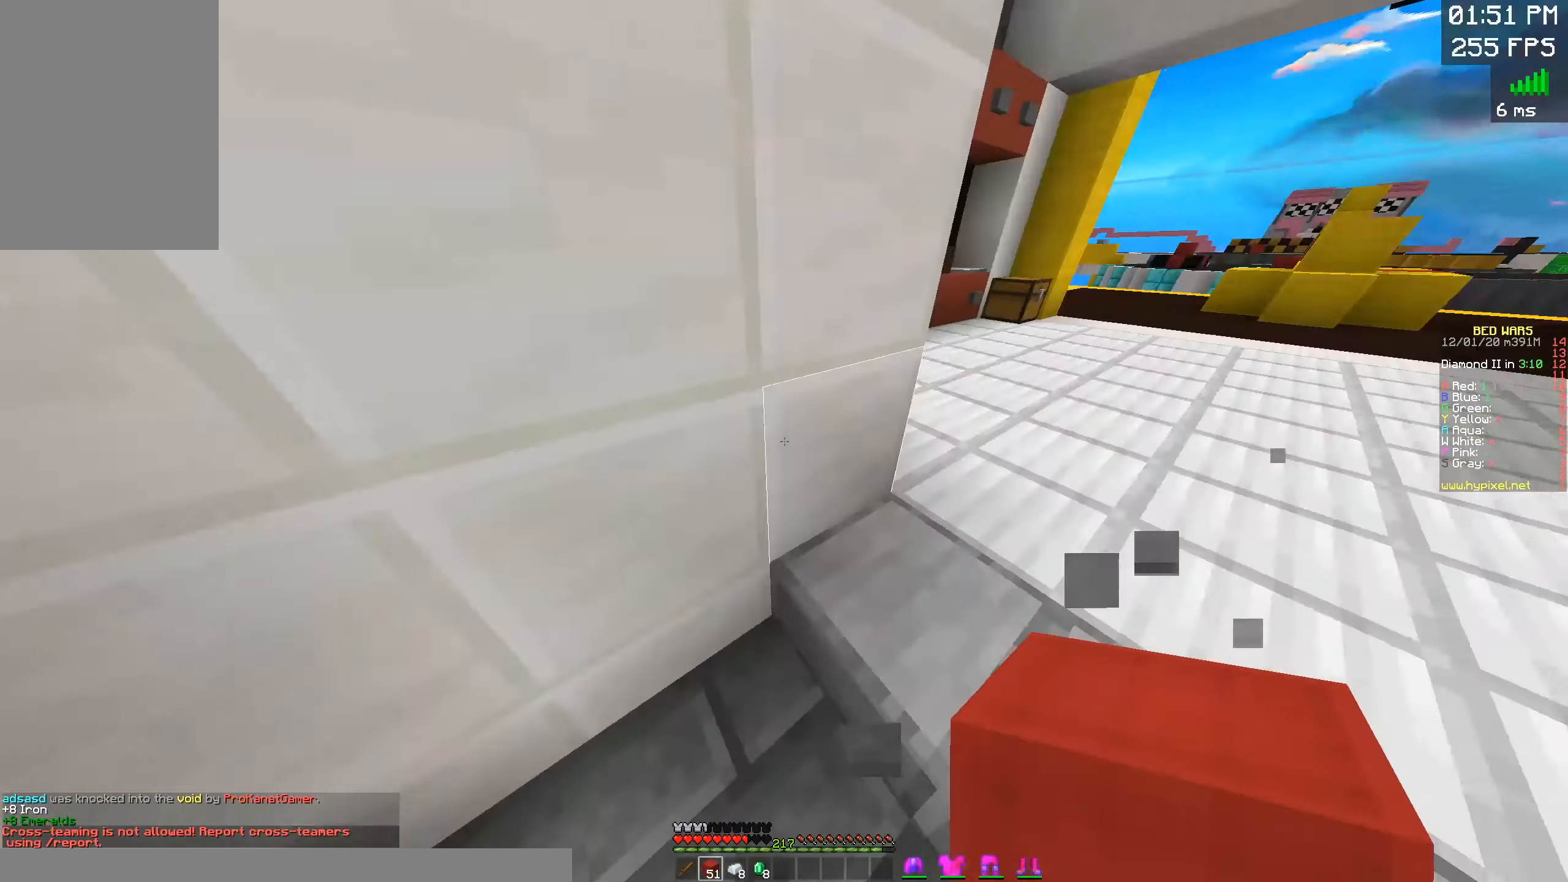
{"keys": ["w"], "mouse": [], "events": [[467, "d", "up"]]}
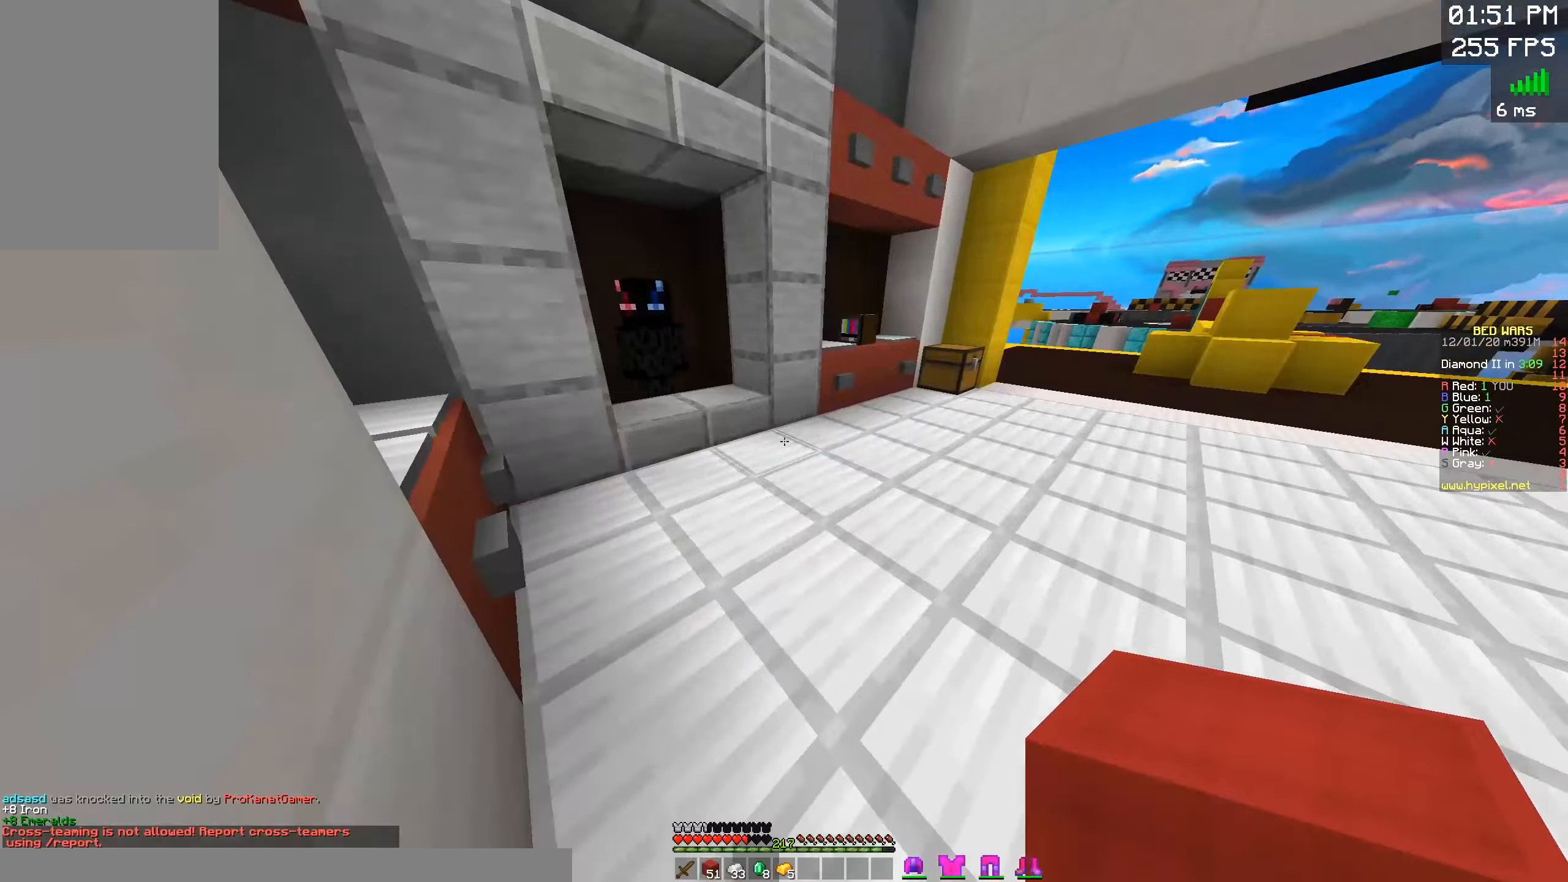
{"keys": ["w"], "mouse": [], "events": []}
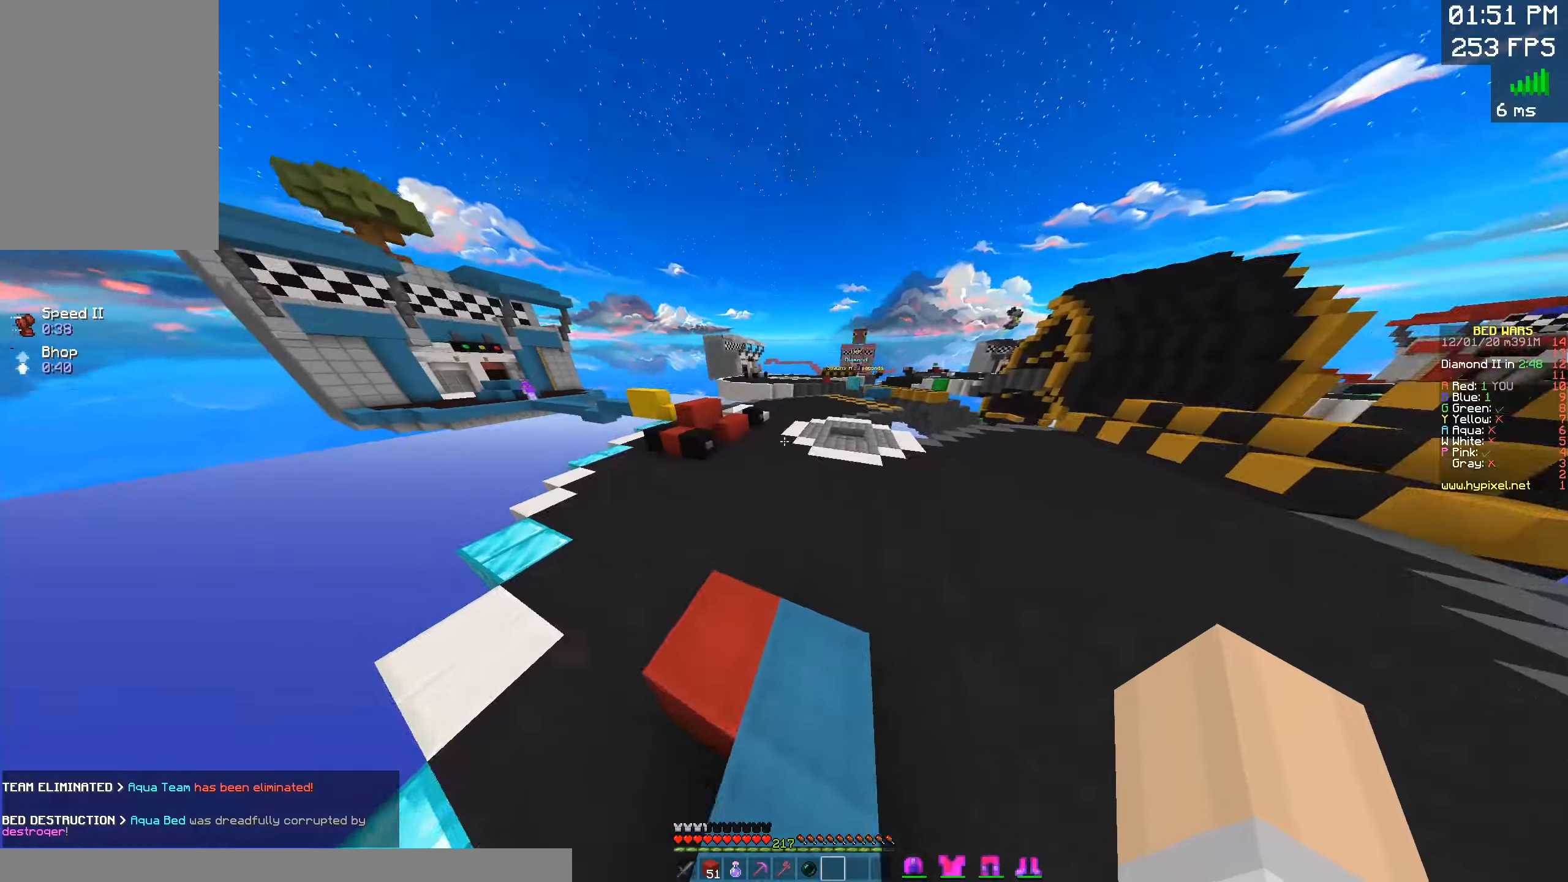
{"keys": ["w"], "mouse": [], "events": []}
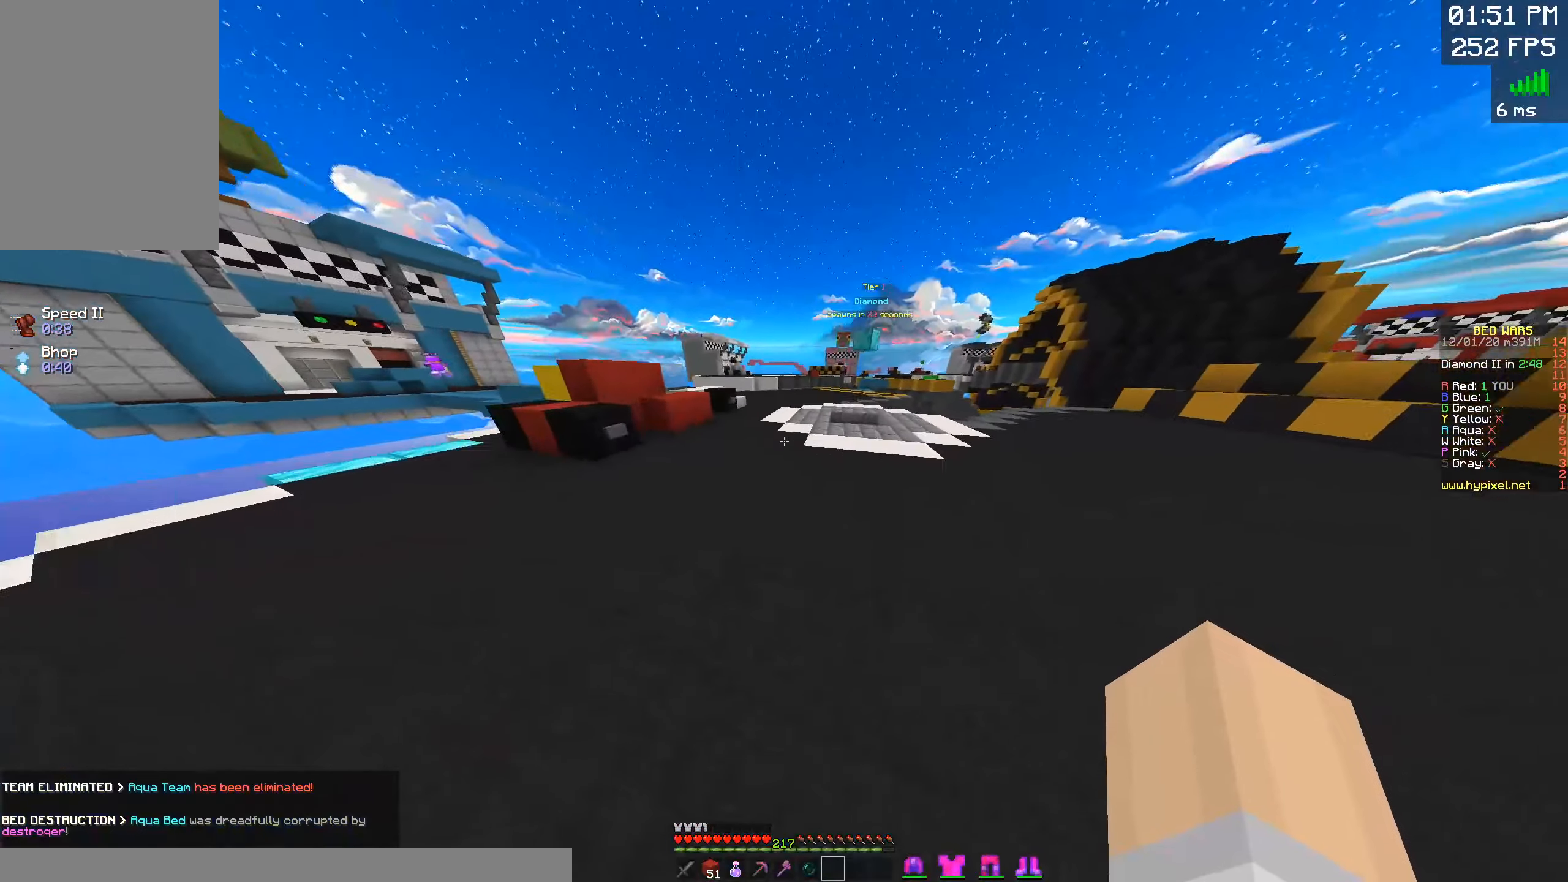
{"keys": ["w"], "mouse": [], "events": []}
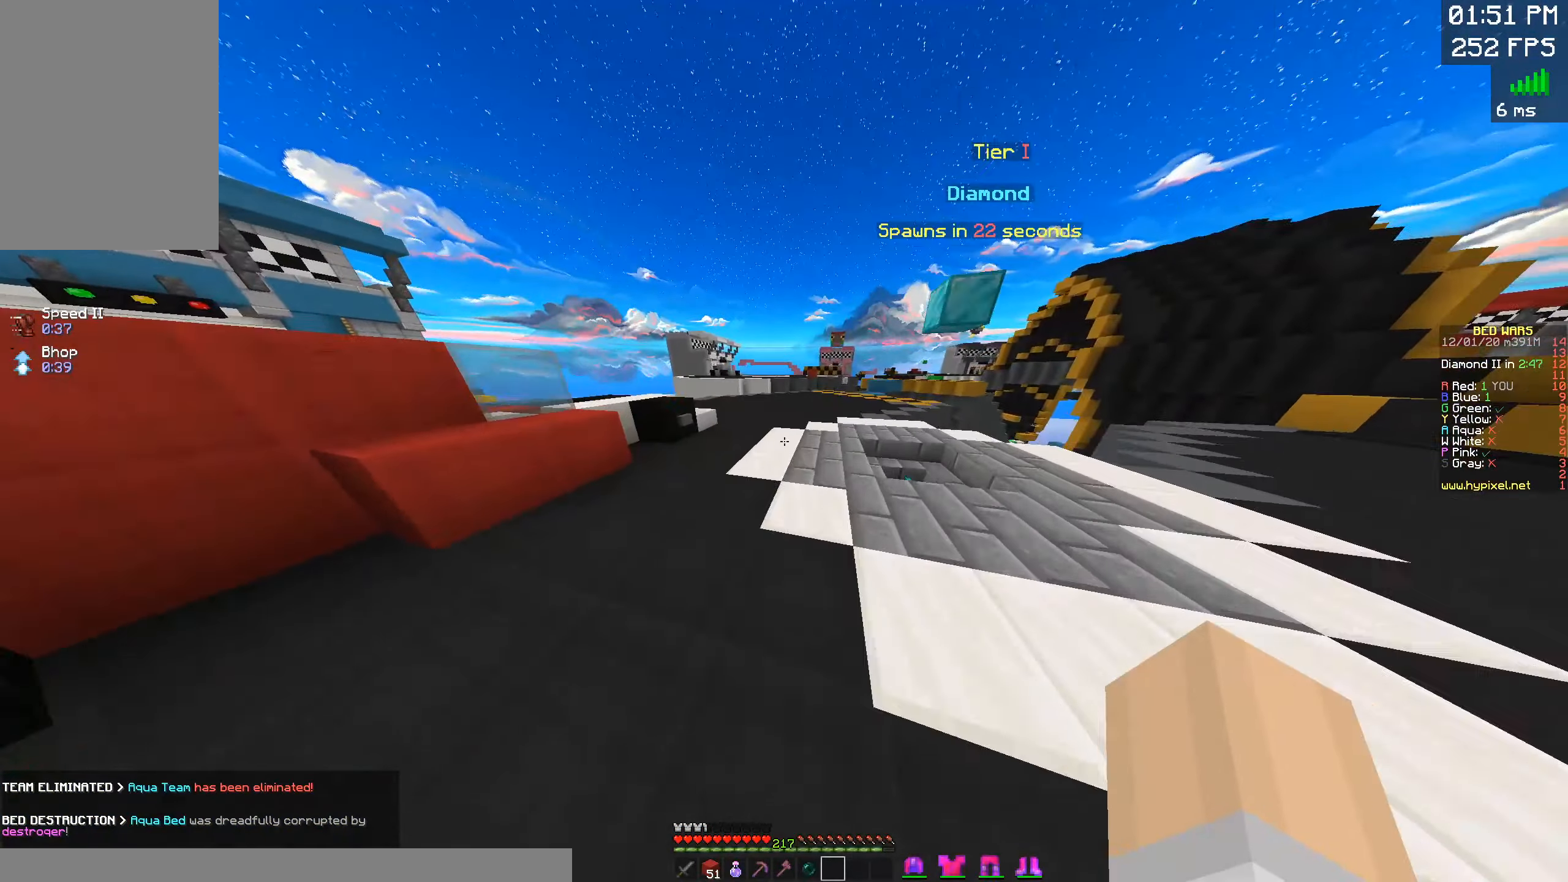
{"keys": ["d", "w"], "mouse": [], "events": [[417, "d", "down"]]}
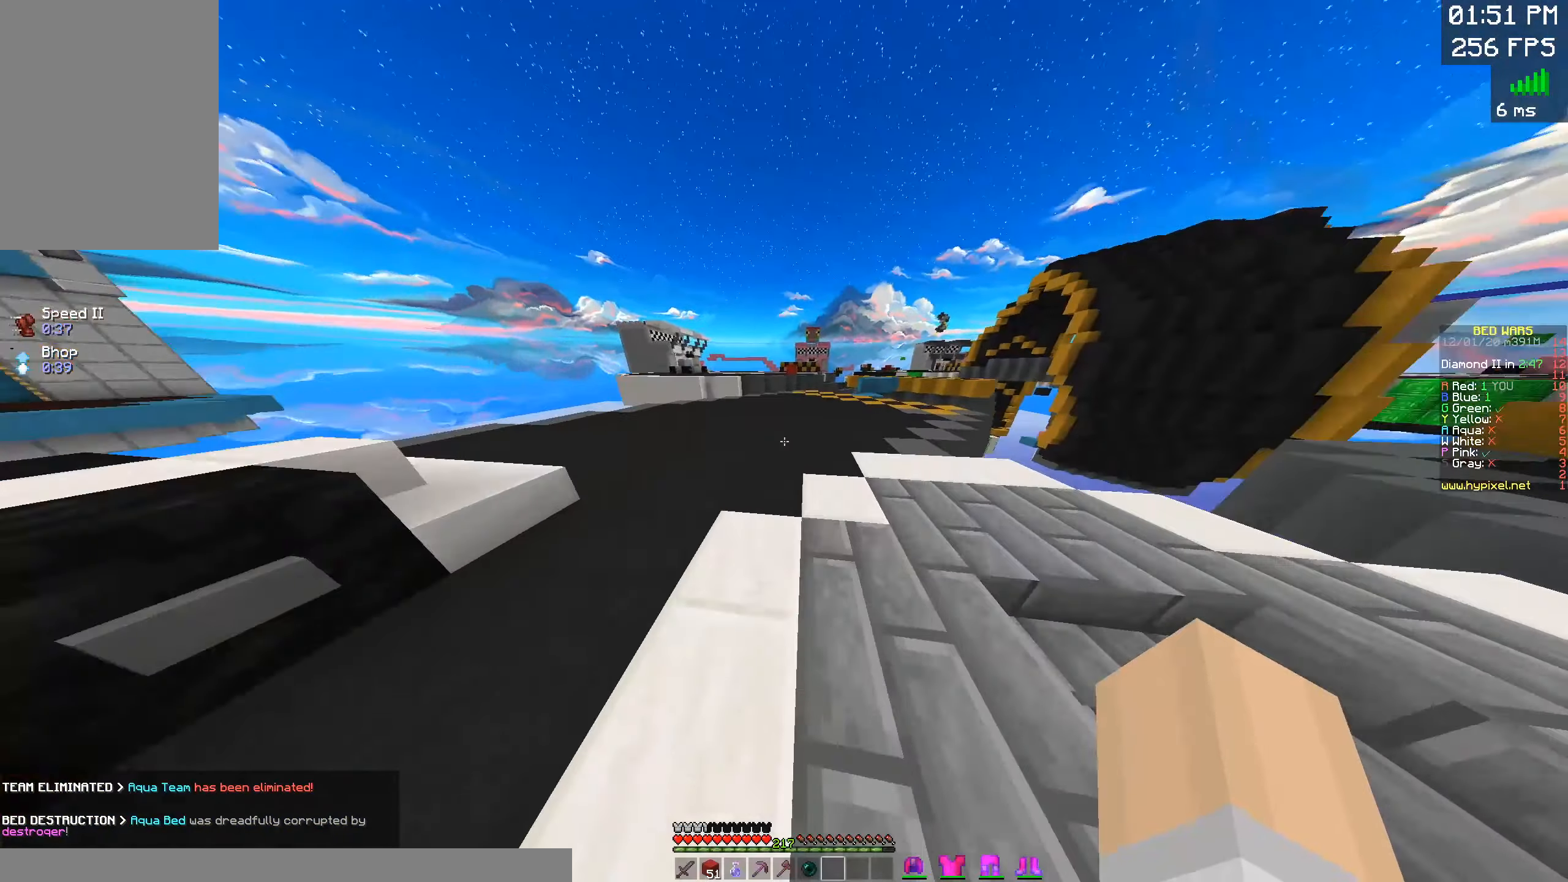
{"keys": ["d", "w"], "mouse": [], "events": [[133, "d", "up"], [283, "d", "down"]]}
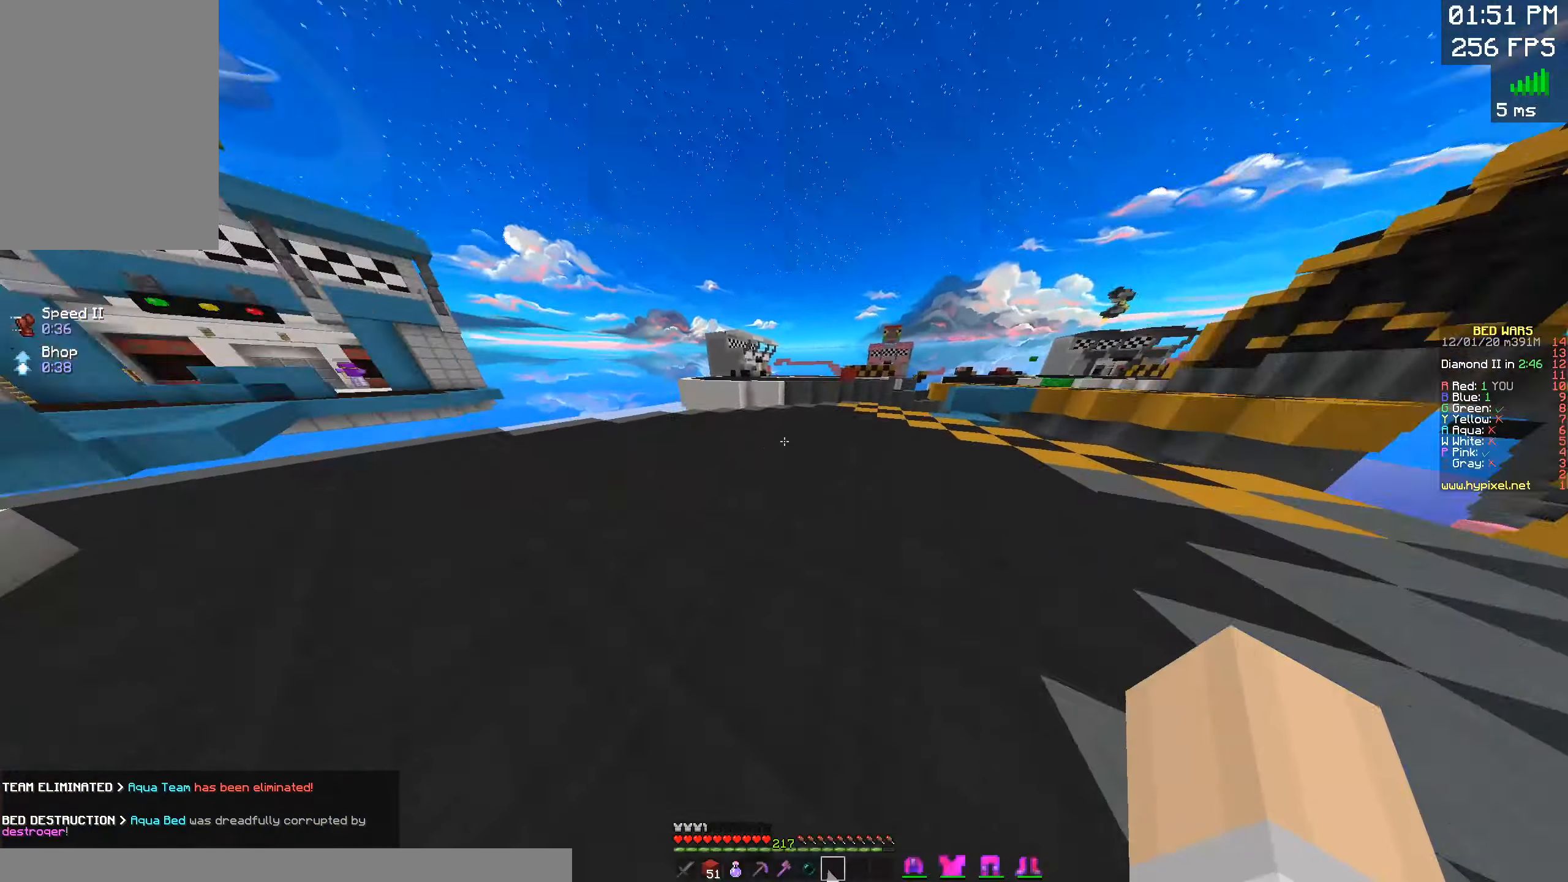
{"keys": ["w"], "mouse": [], "events": [[367, "d", "up"]]}
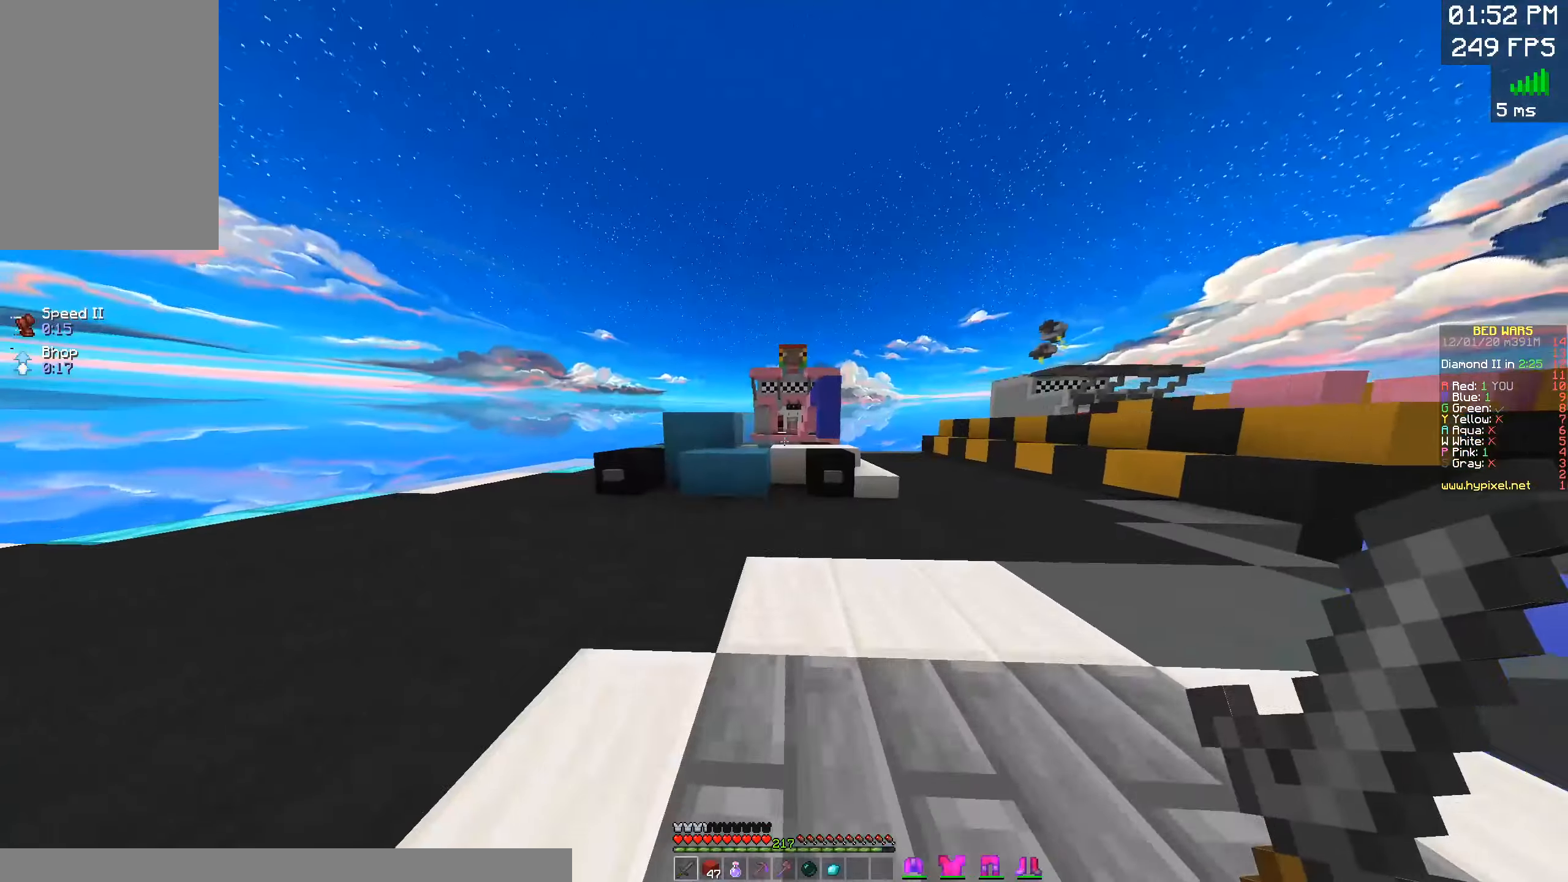
{"keys": ["a", "w"], "mouse": [], "events": [[133, "space", "down"], [267, "a", "down"], [350, "space", "up"]]}
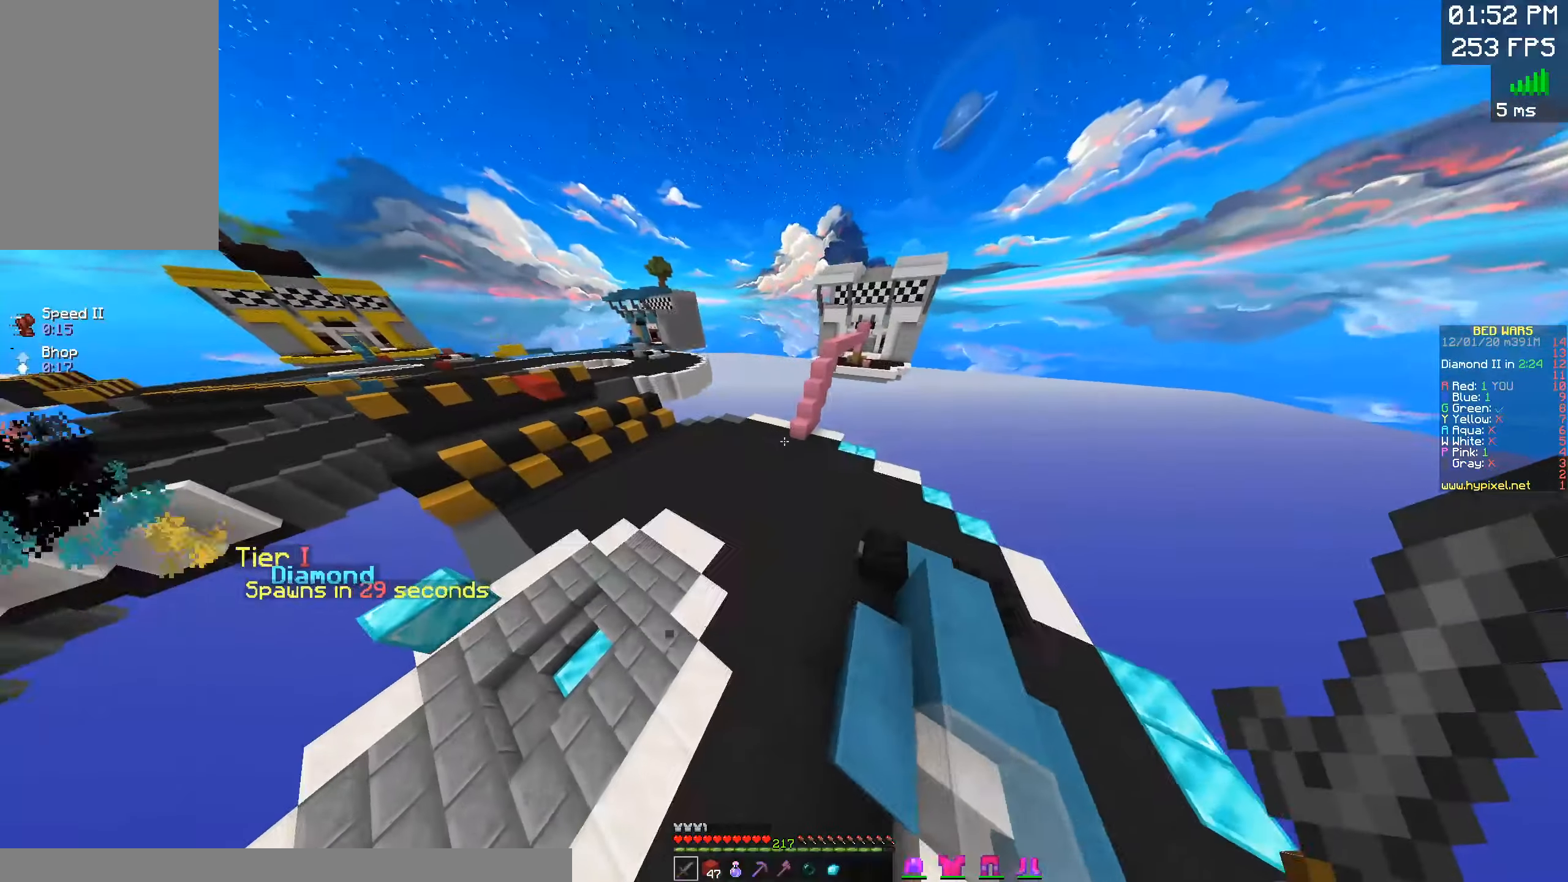
{"keys": ["w"], "mouse": [], "events": [[200, "a", "up"]]}
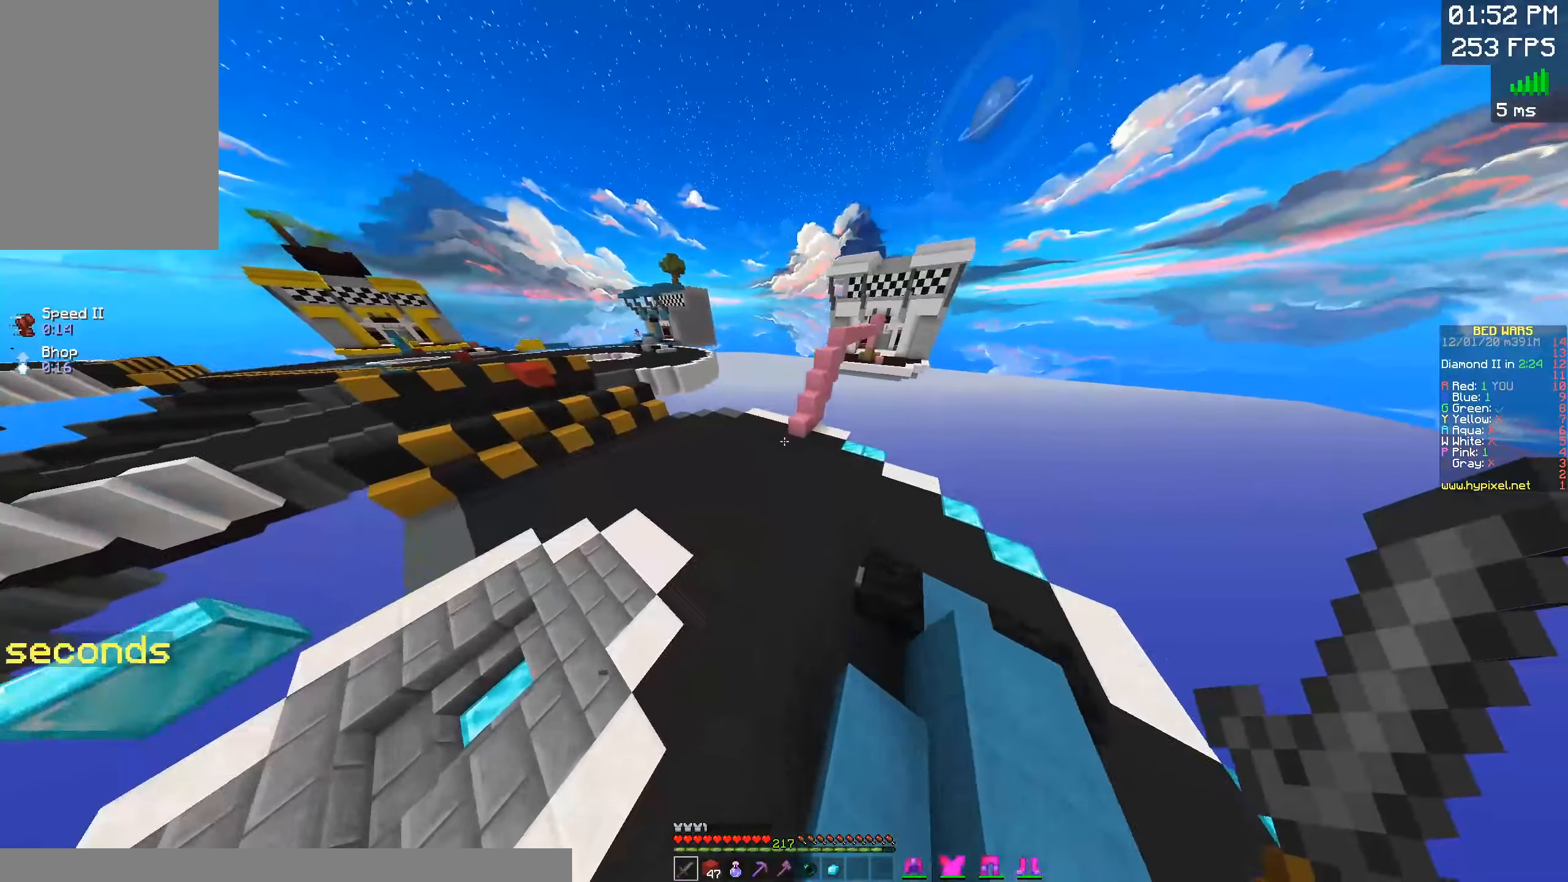
{"keys": ["w"], "mouse": [], "events": []}
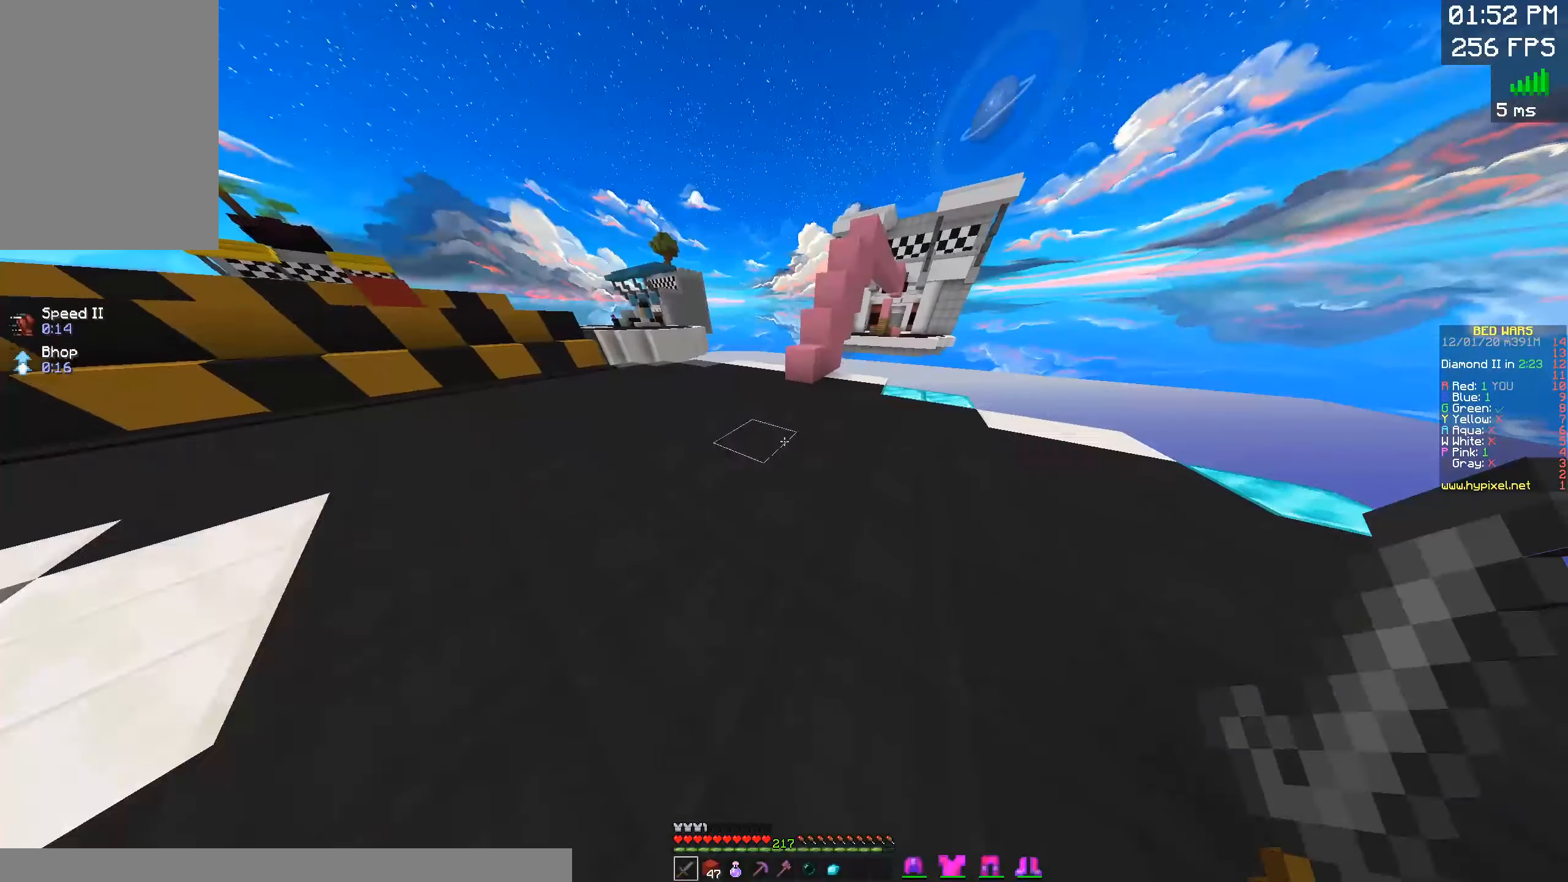
{"keys": ["w"], "mouse": [], "events": []}
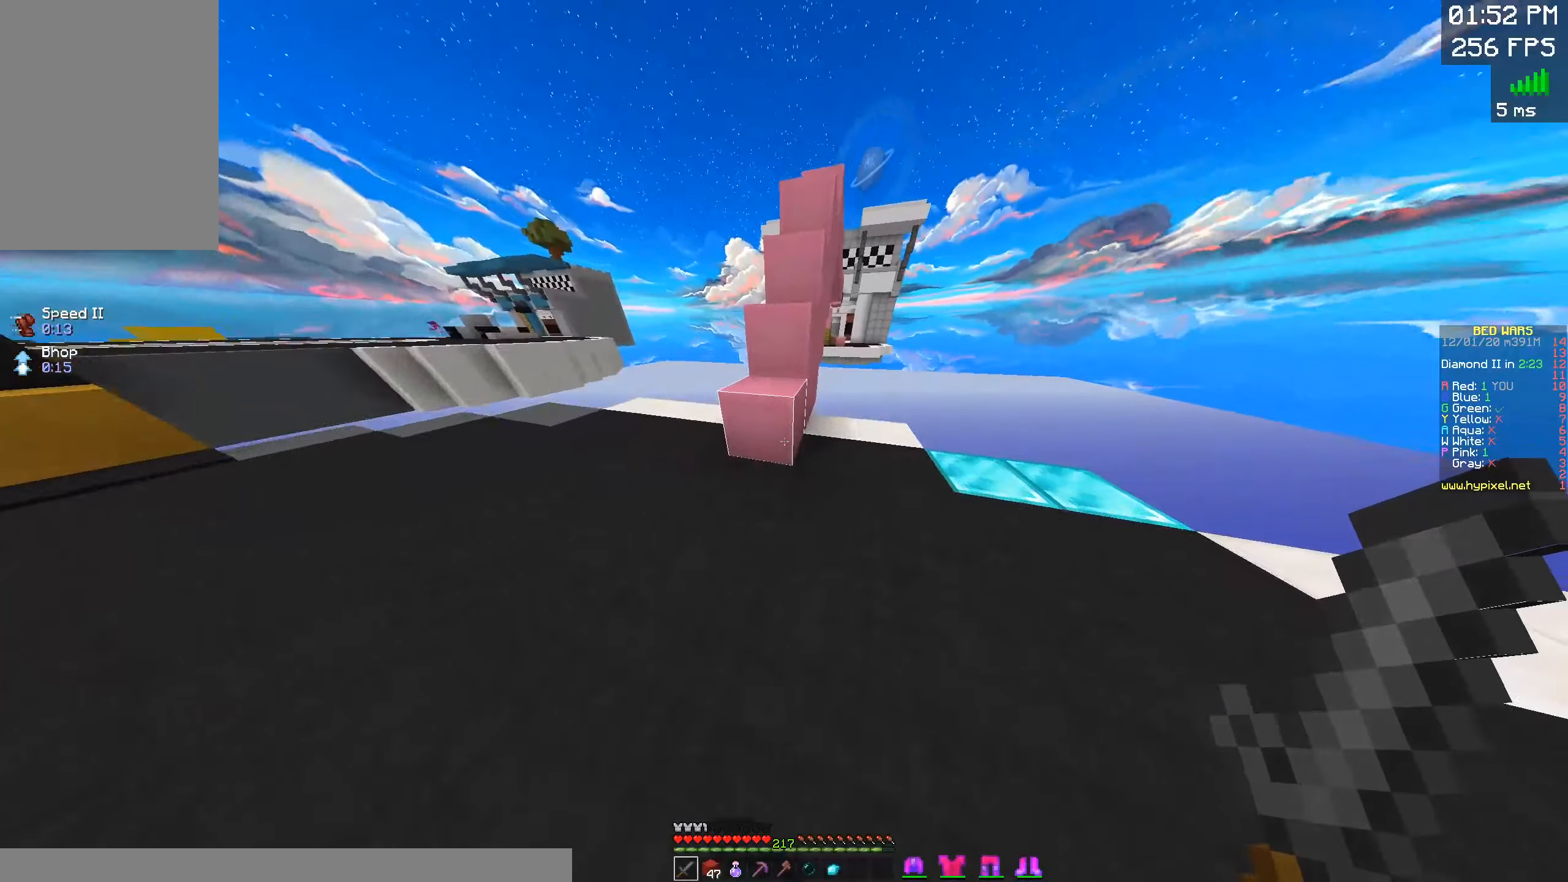
{"keys": ["d", "space", "w"], "mouse": [], "events": [[34, "space", "down"], [417, "d", "down"]]}
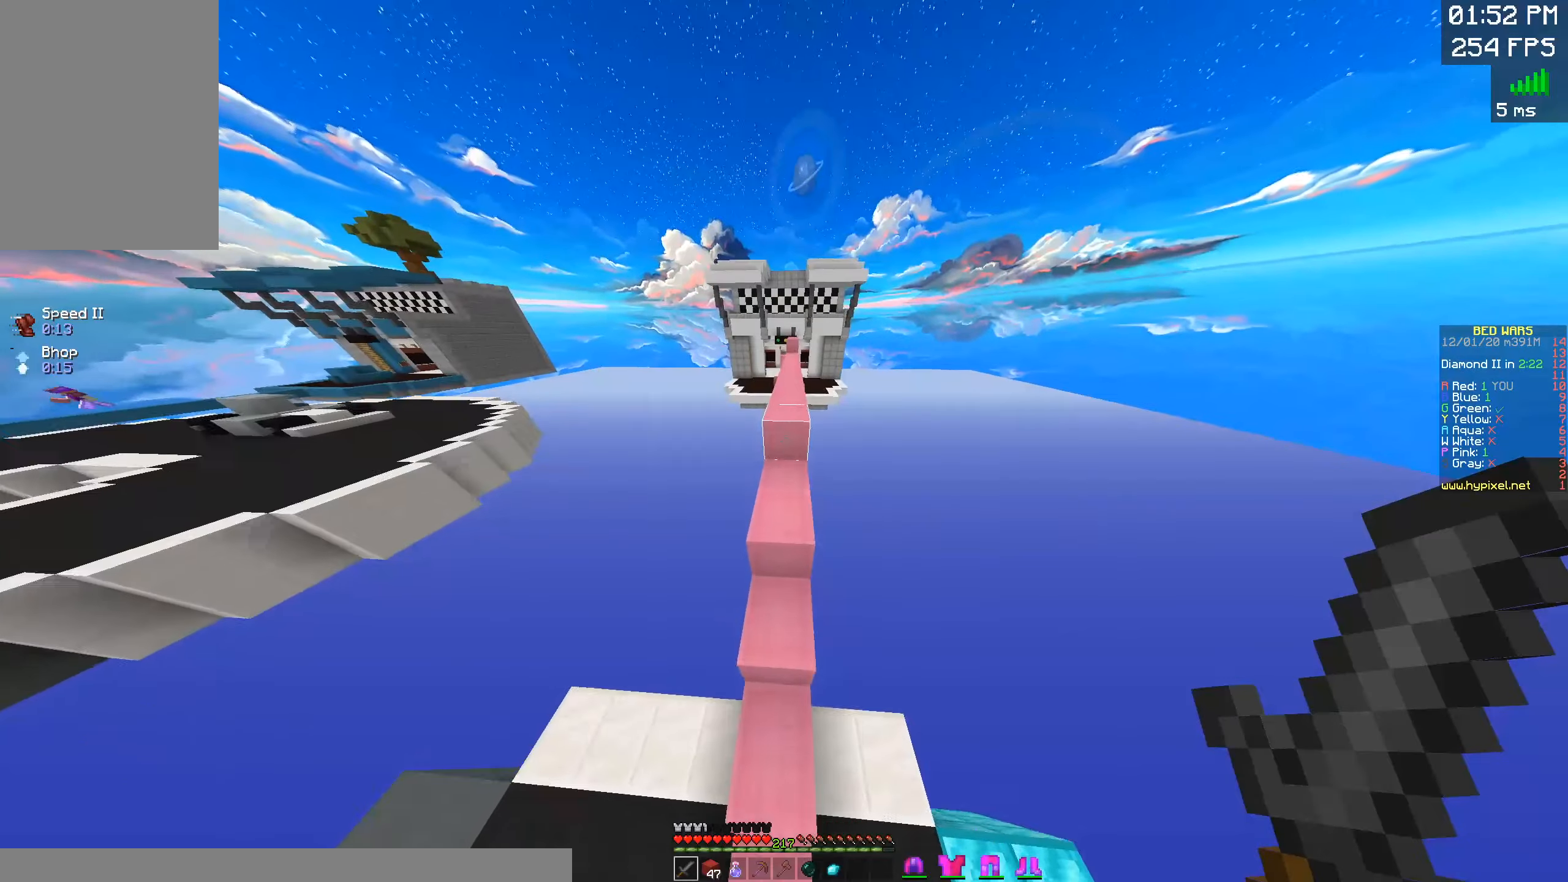
{"keys": ["space", "w"], "mouse": [], "events": [[100, "d", "up"]]}
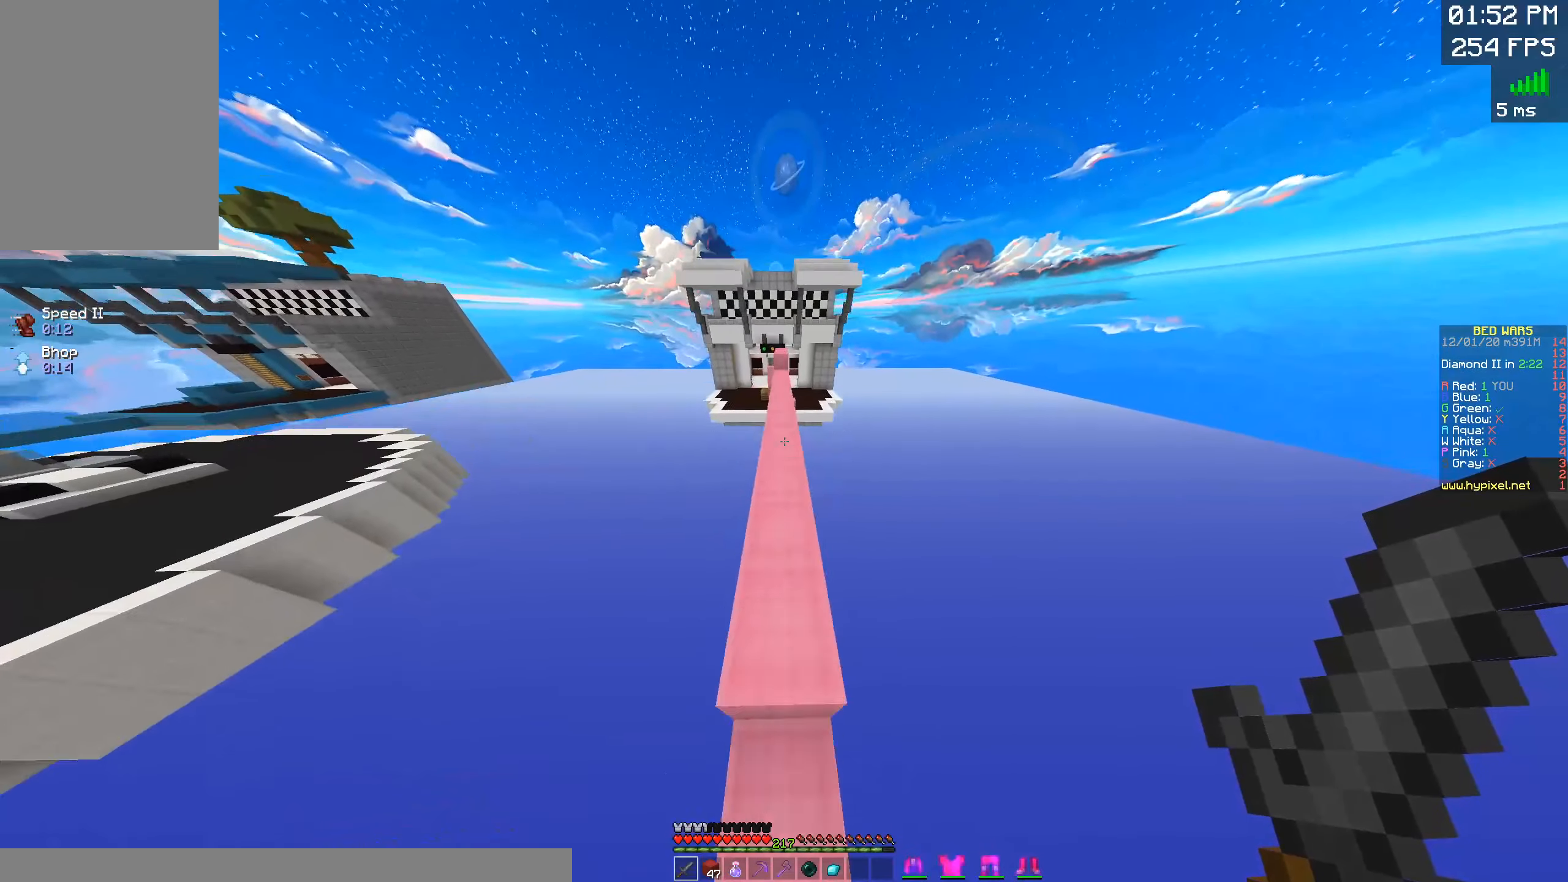
{"keys": ["w"], "mouse": [], "events": [[150, "space", "up"]]}
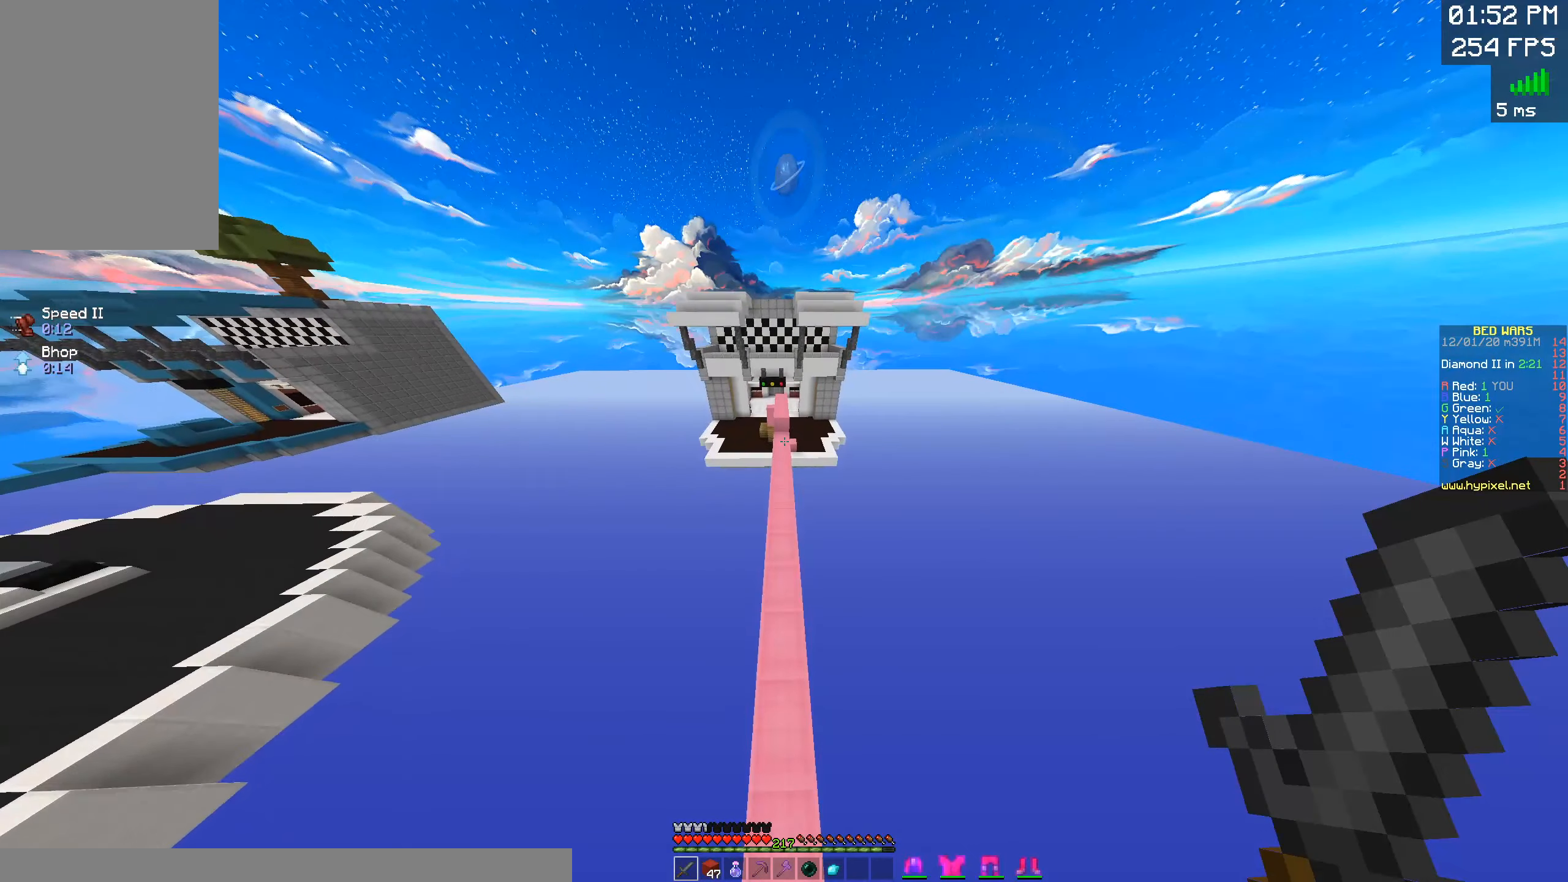
{"keys": ["w"], "mouse": [], "events": []}